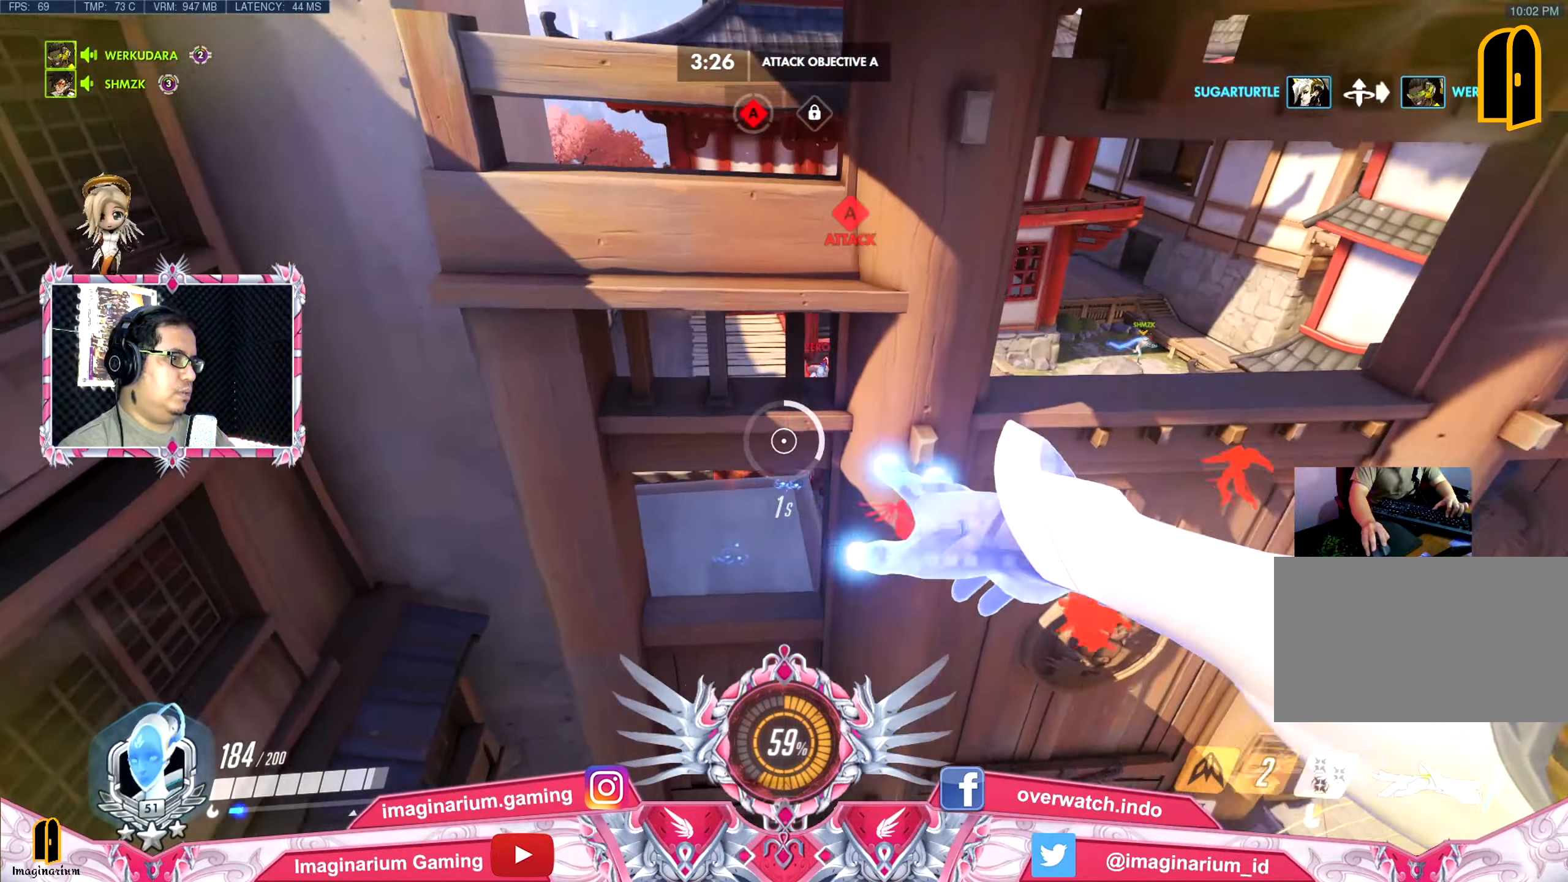
Gameplay with keyboard and mouse; each line is a JSON object with the keys held at the frame after it. "events" lists presses ("down") and releases ("up") of "1", "2", "3", "4", "5", "a", "alt", "c", "caps_lock", "ctrl", "d", "e", "f", "g", "q", "r", "s", "shift", "space", "t", "tab", "v", "w", "x" and "z" between this image and that frame as [ms after this image, input, new state], when the widget could be followed in between. No other keys are recorded. Mouse buttons are not recorded. Not read: mouse_move.
{"keys": ["d", "space", "w"], "events": [[200, "space", "down"]]}
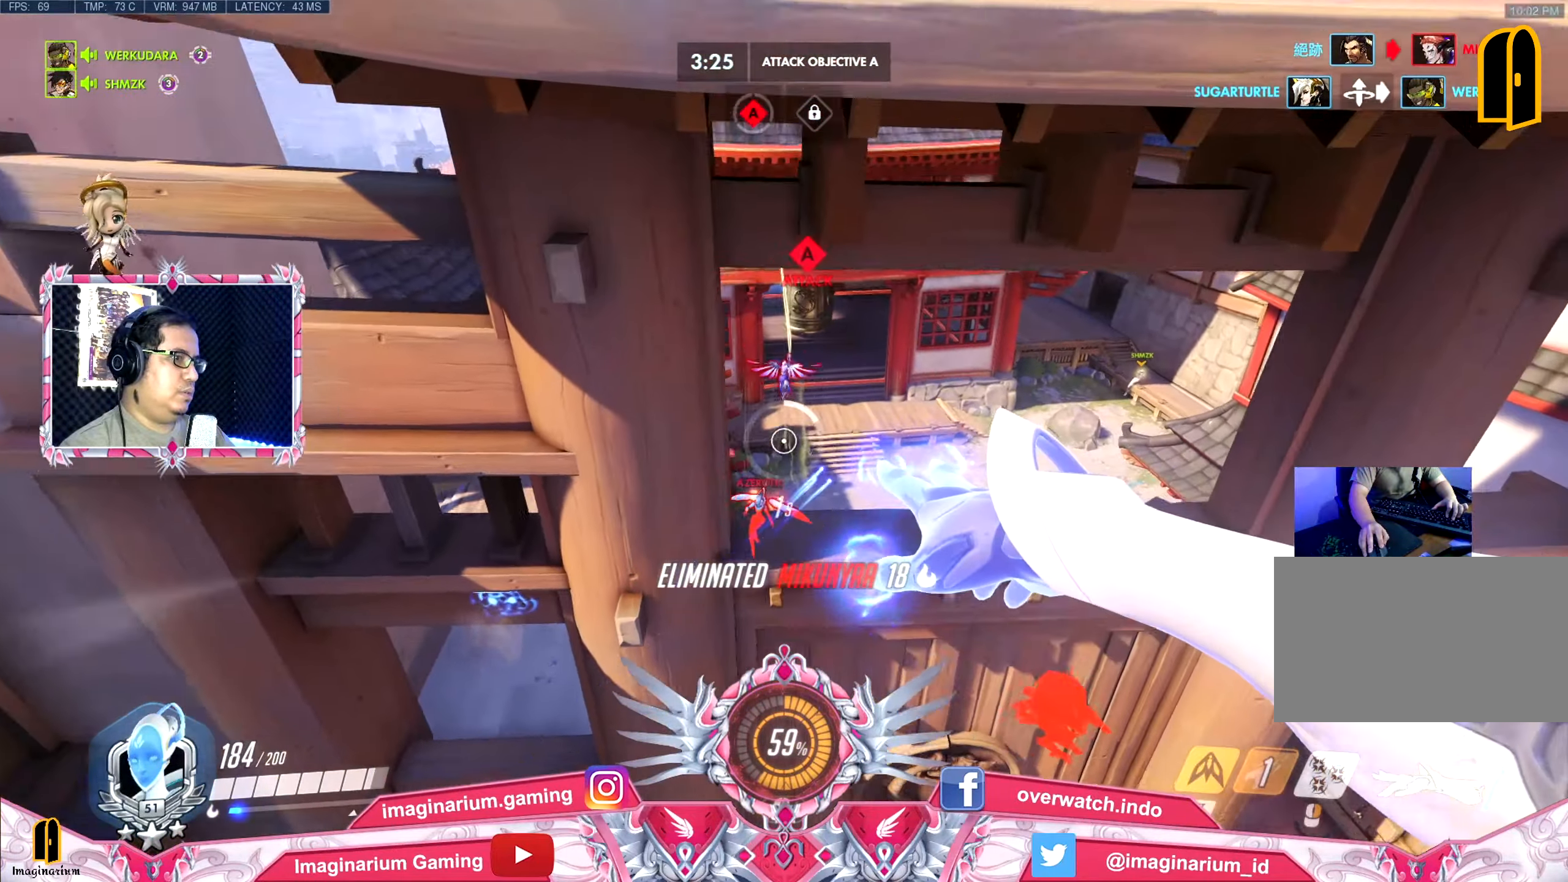
{"keys": ["w"], "events": [[167, "space", "up"], [317, "d", "up"]]}
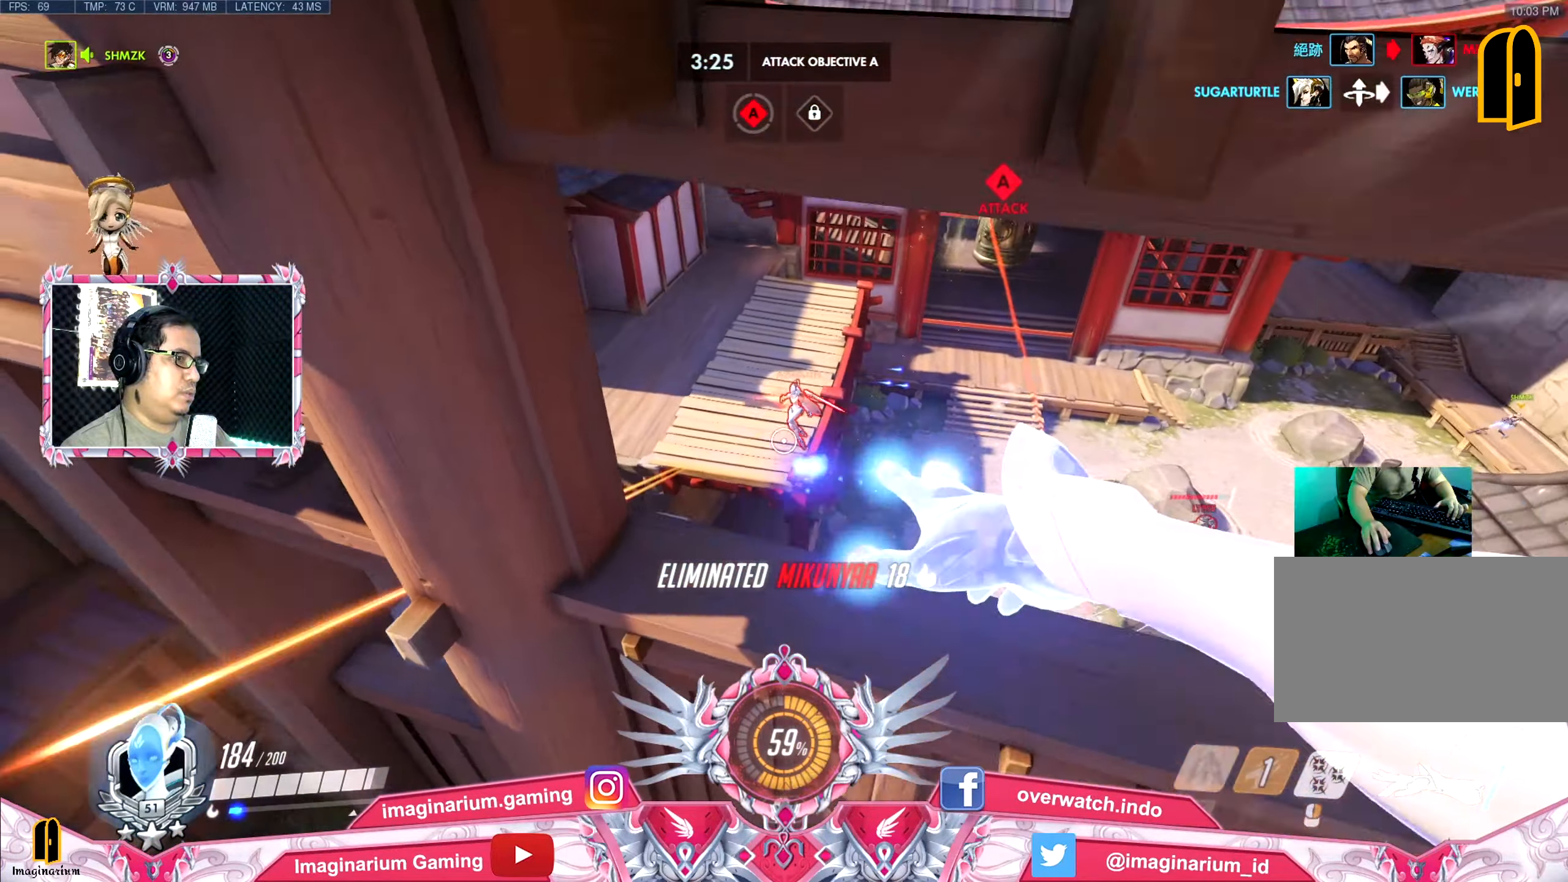
{"keys": ["s", "space"], "events": [[50, "d", "down"], [100, "a", "down"], [133, "w", "up"], [183, "d", "up"], [183, "space", "down"], [283, "s", "down"], [417, "a", "up"]]}
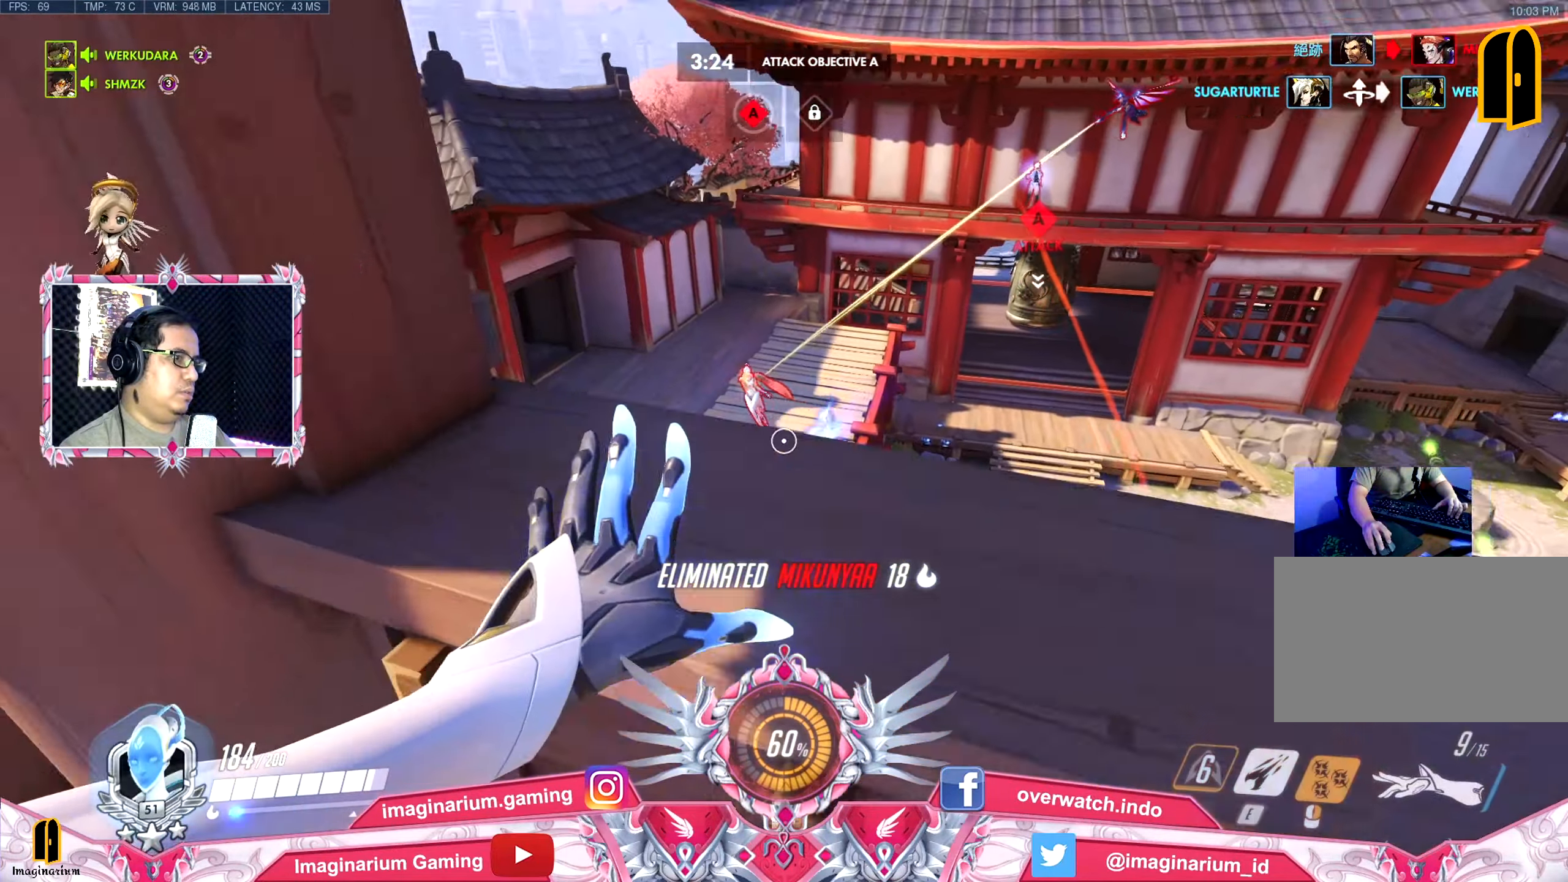
{"keys": ["a", "r", "space"], "events": [[67, "d", "down"], [201, "a", "down"], [251, "d", "up"], [434, "r", "down"], [434, "s", "up"]]}
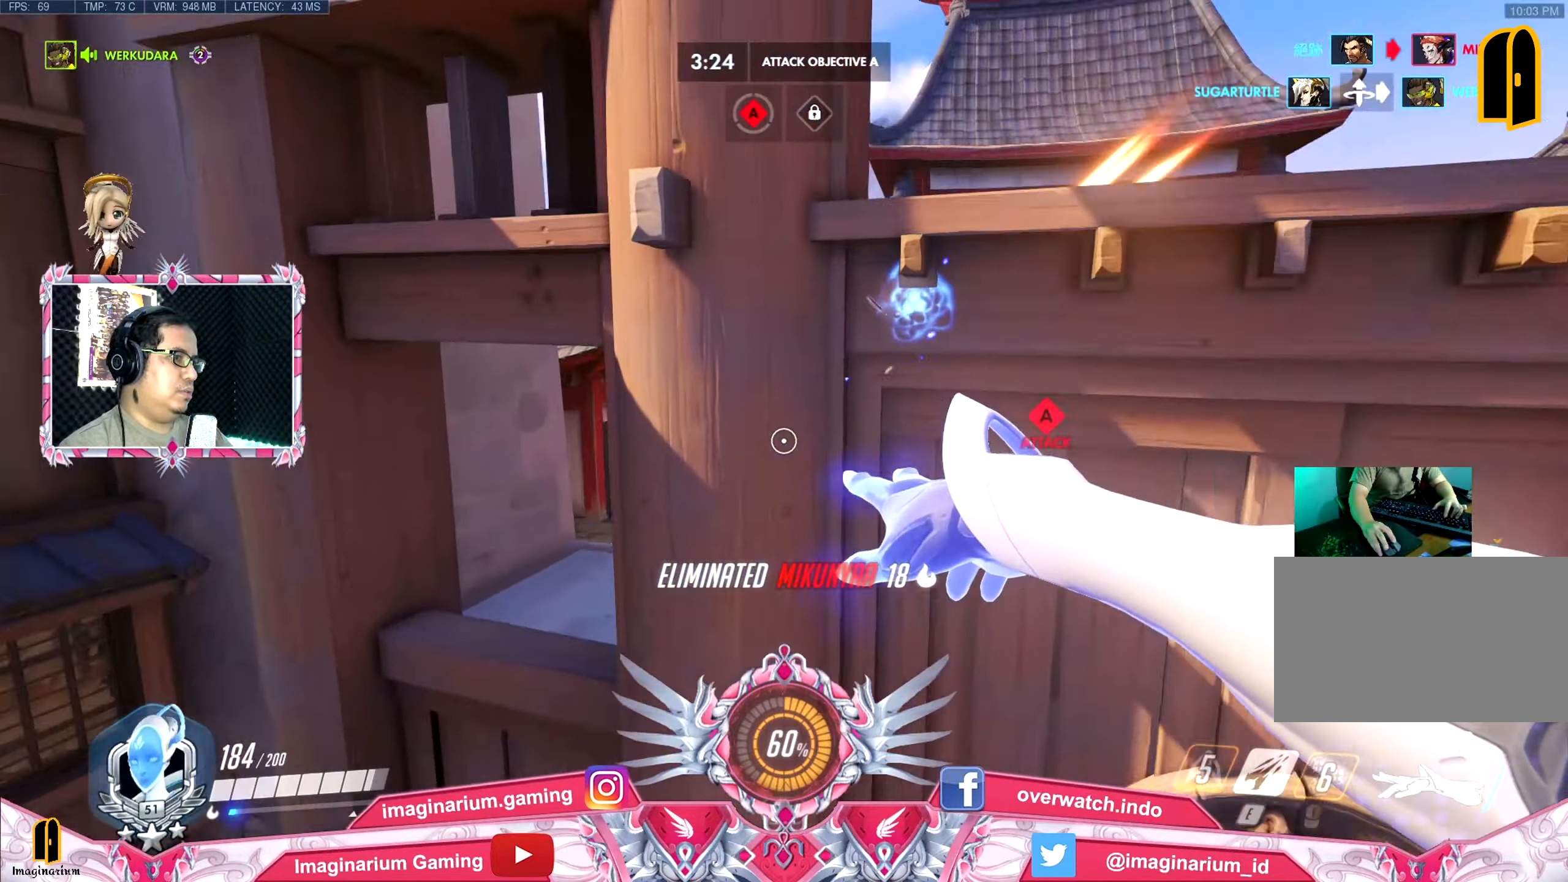
{"keys": ["d", "s", "space"], "events": [[33, "r", "up"], [133, "s", "down"], [267, "a", "up"], [400, "d", "down"]]}
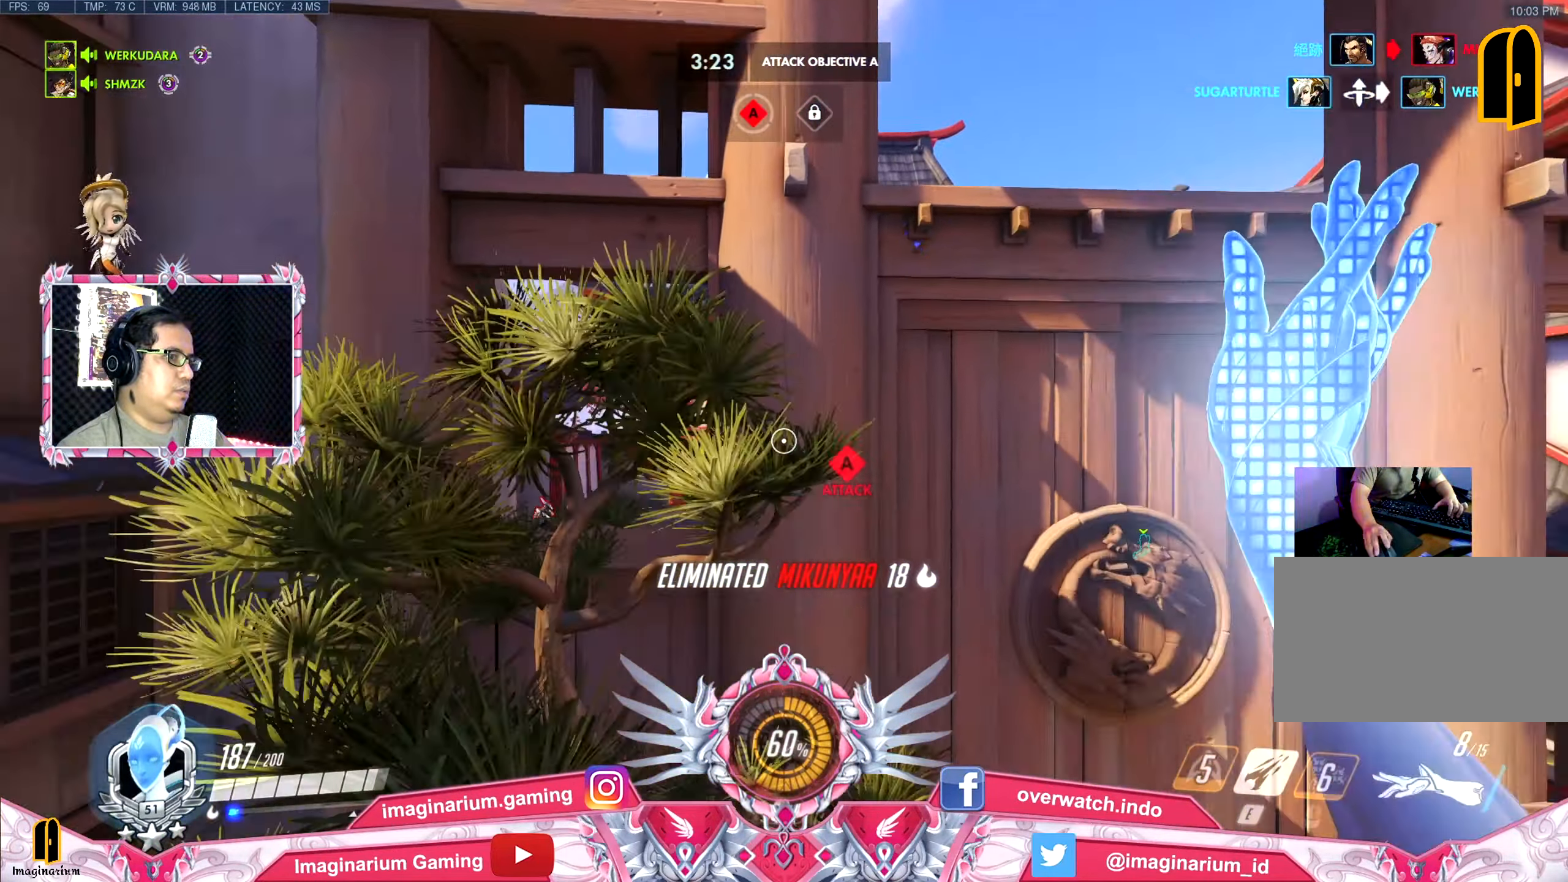
{"keys": ["d", "space"], "events": [[183, "s", "up"]]}
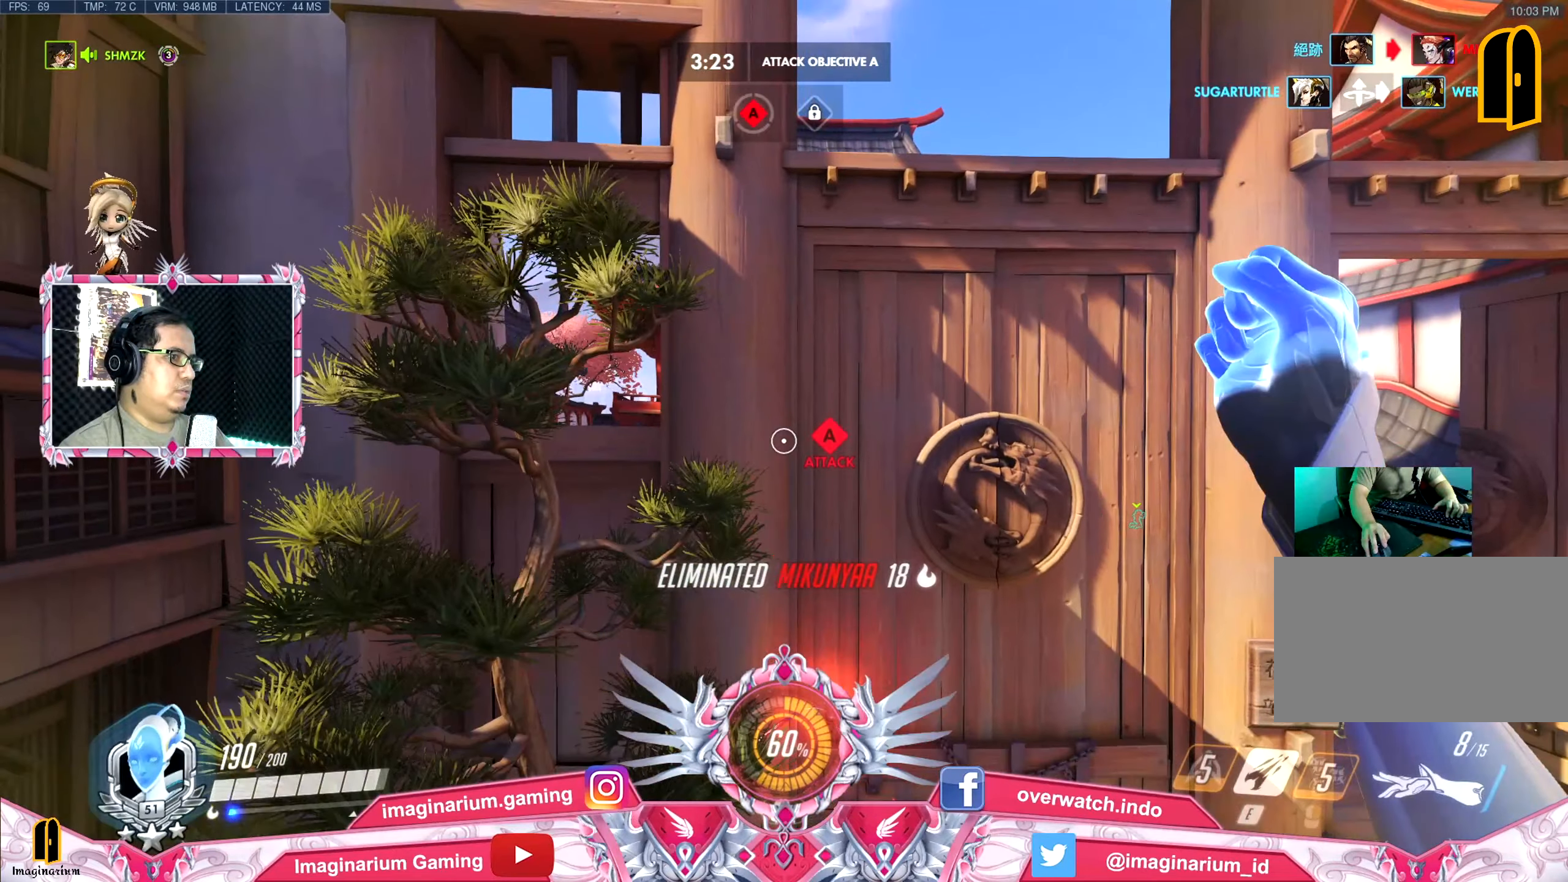
{"keys": ["d", "space", "w"], "events": [[134, "w", "down"], [250, "d", "up"], [434, "d", "down"]]}
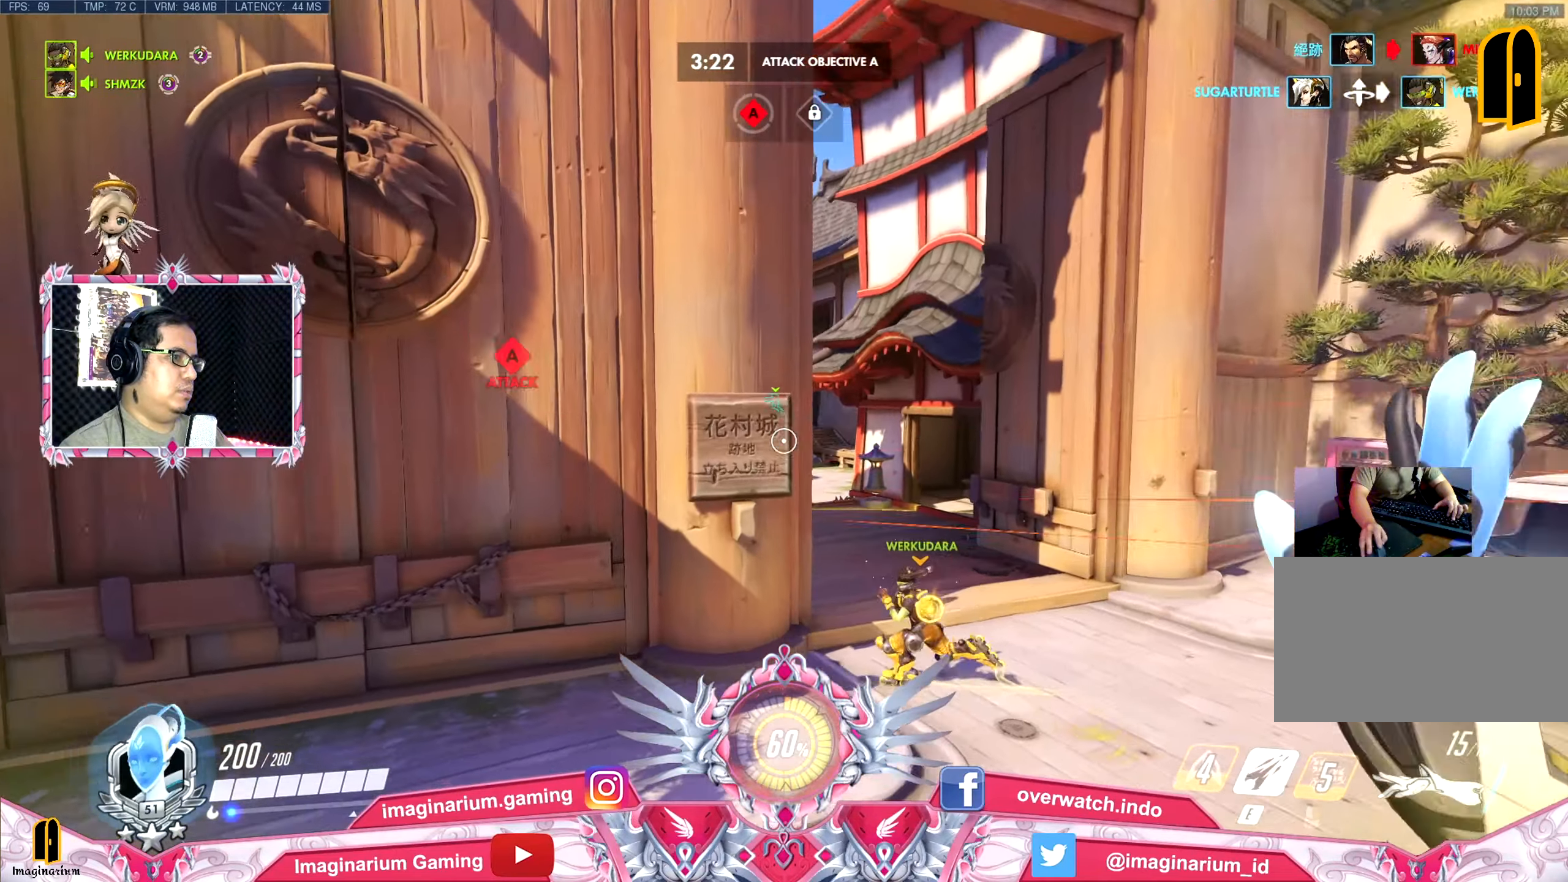
{"keys": ["d", "space", "w"], "events": []}
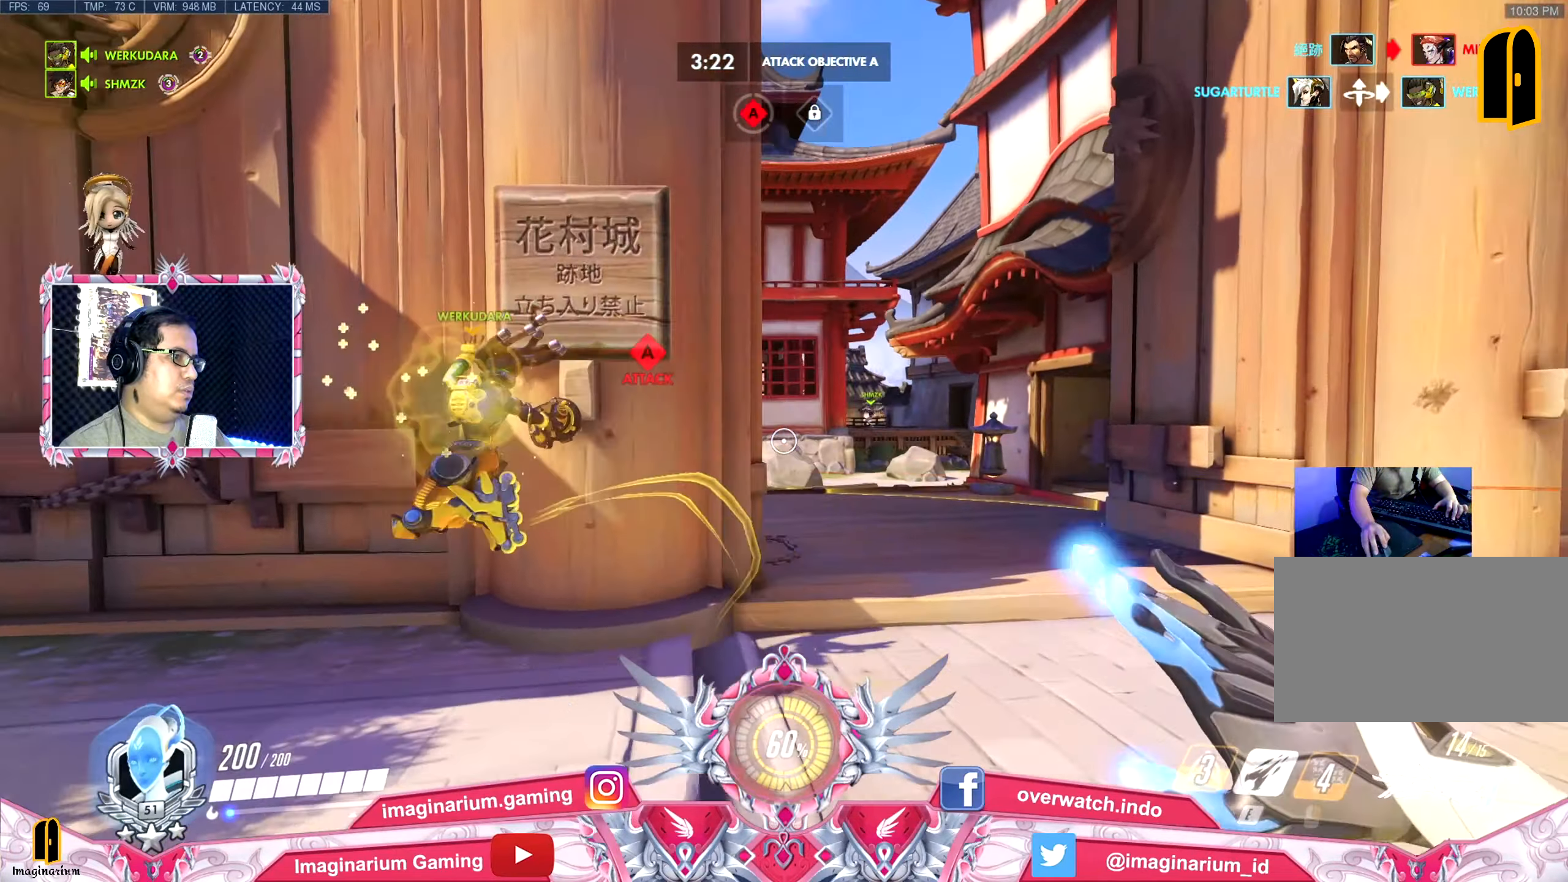
{"keys": ["d", "space"], "events": [[234, "w", "up"]]}
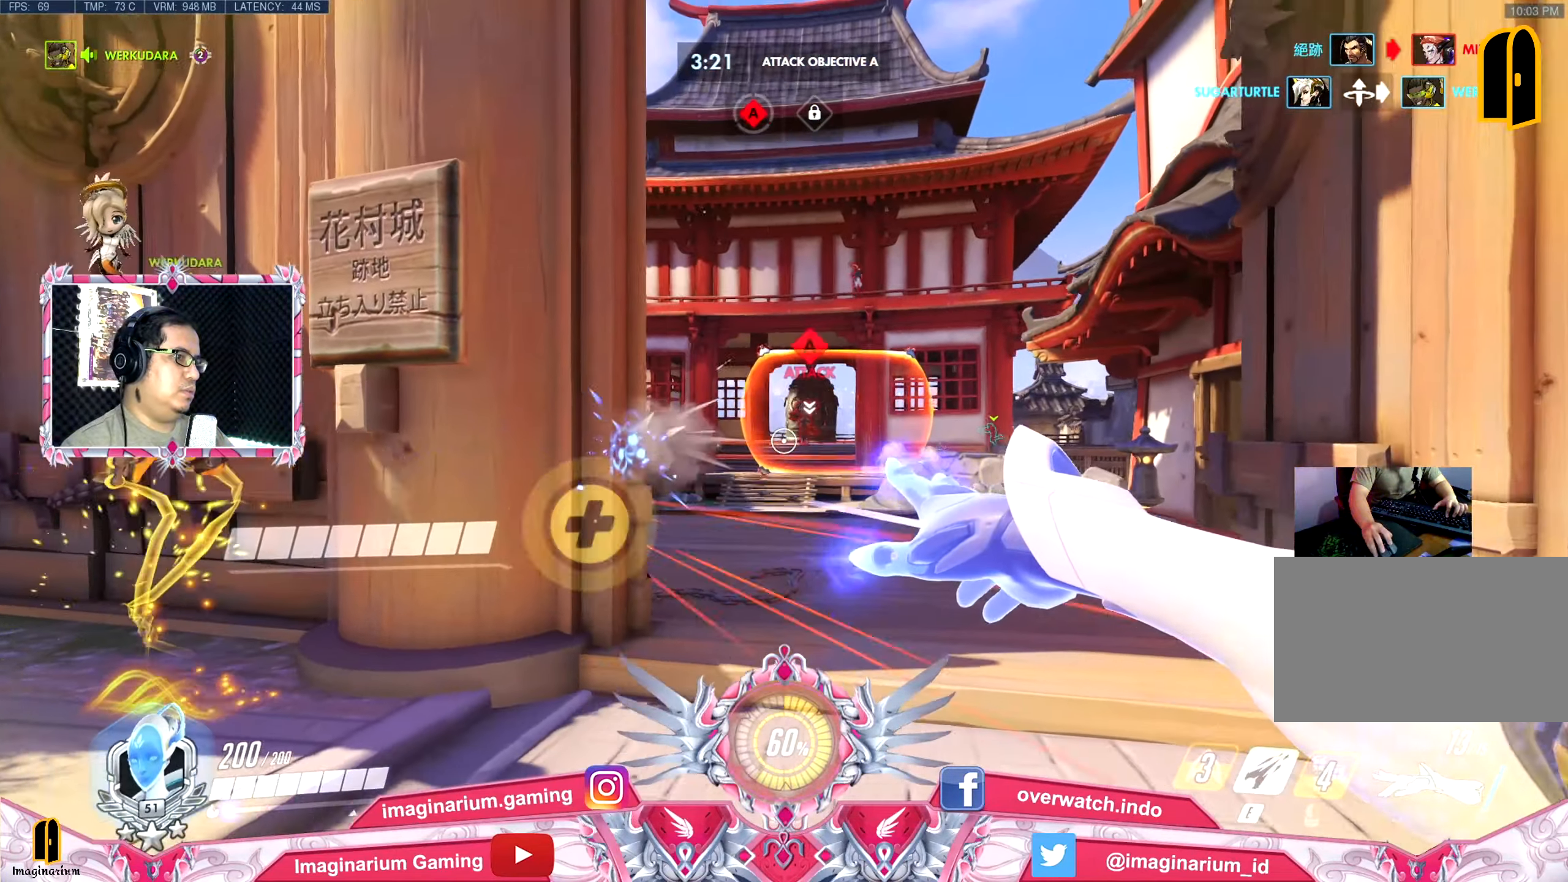
{"keys": ["s"], "events": [[16, "w", "down"], [66, "space", "up"], [100, "a", "down"], [200, "d", "up"], [200, "w", "up"], [300, "s", "down"], [483, "a", "up"]]}
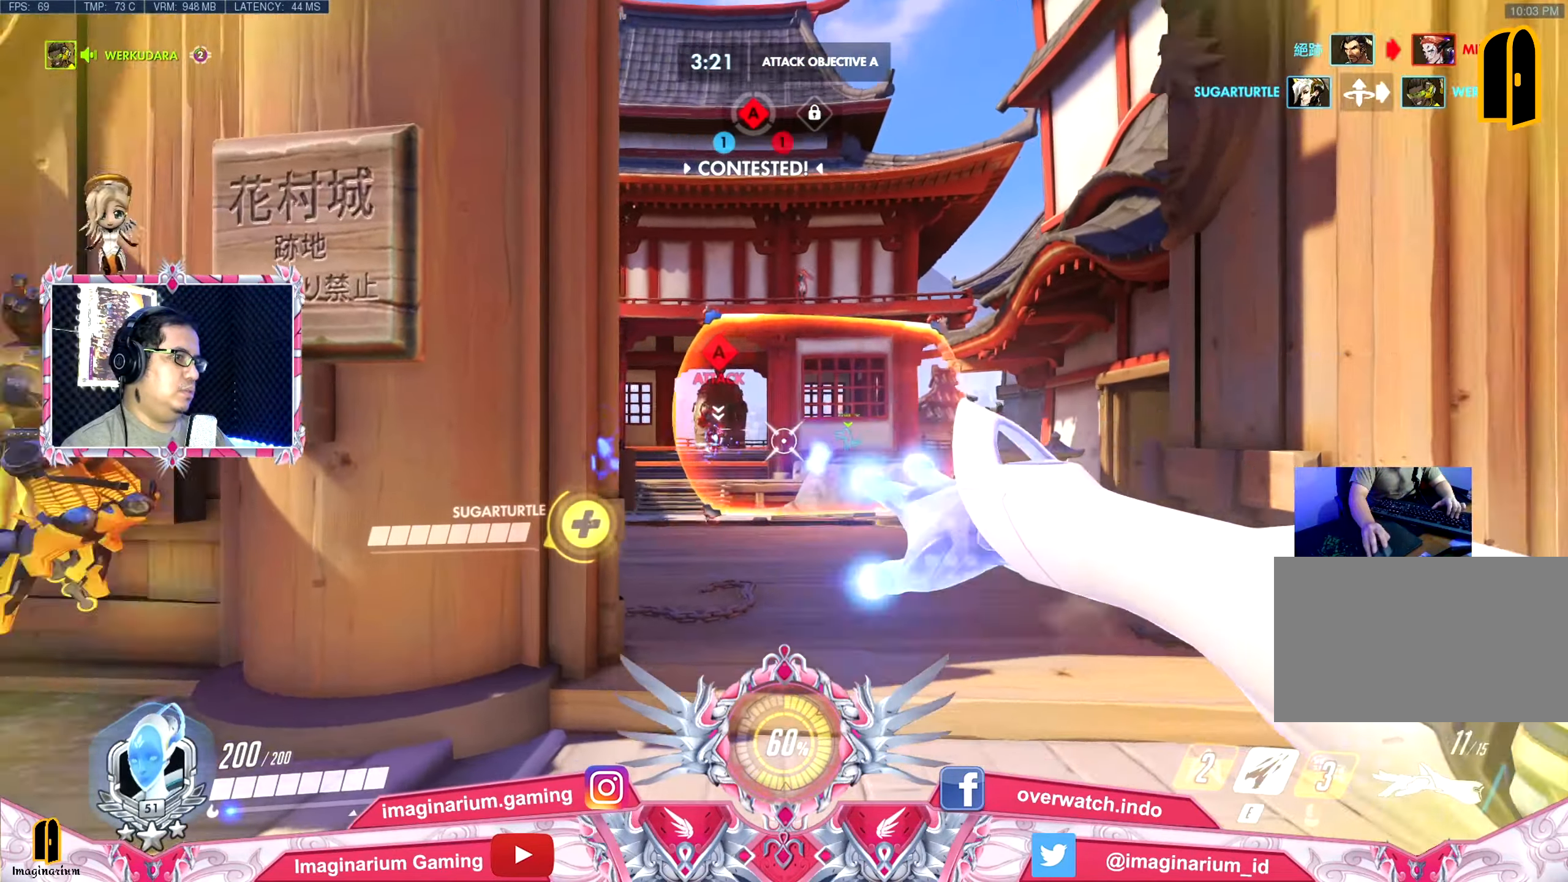
{"keys": ["s", "space"], "events": [[217, "d", "down"], [350, "space", "down"], [451, "d", "up"]]}
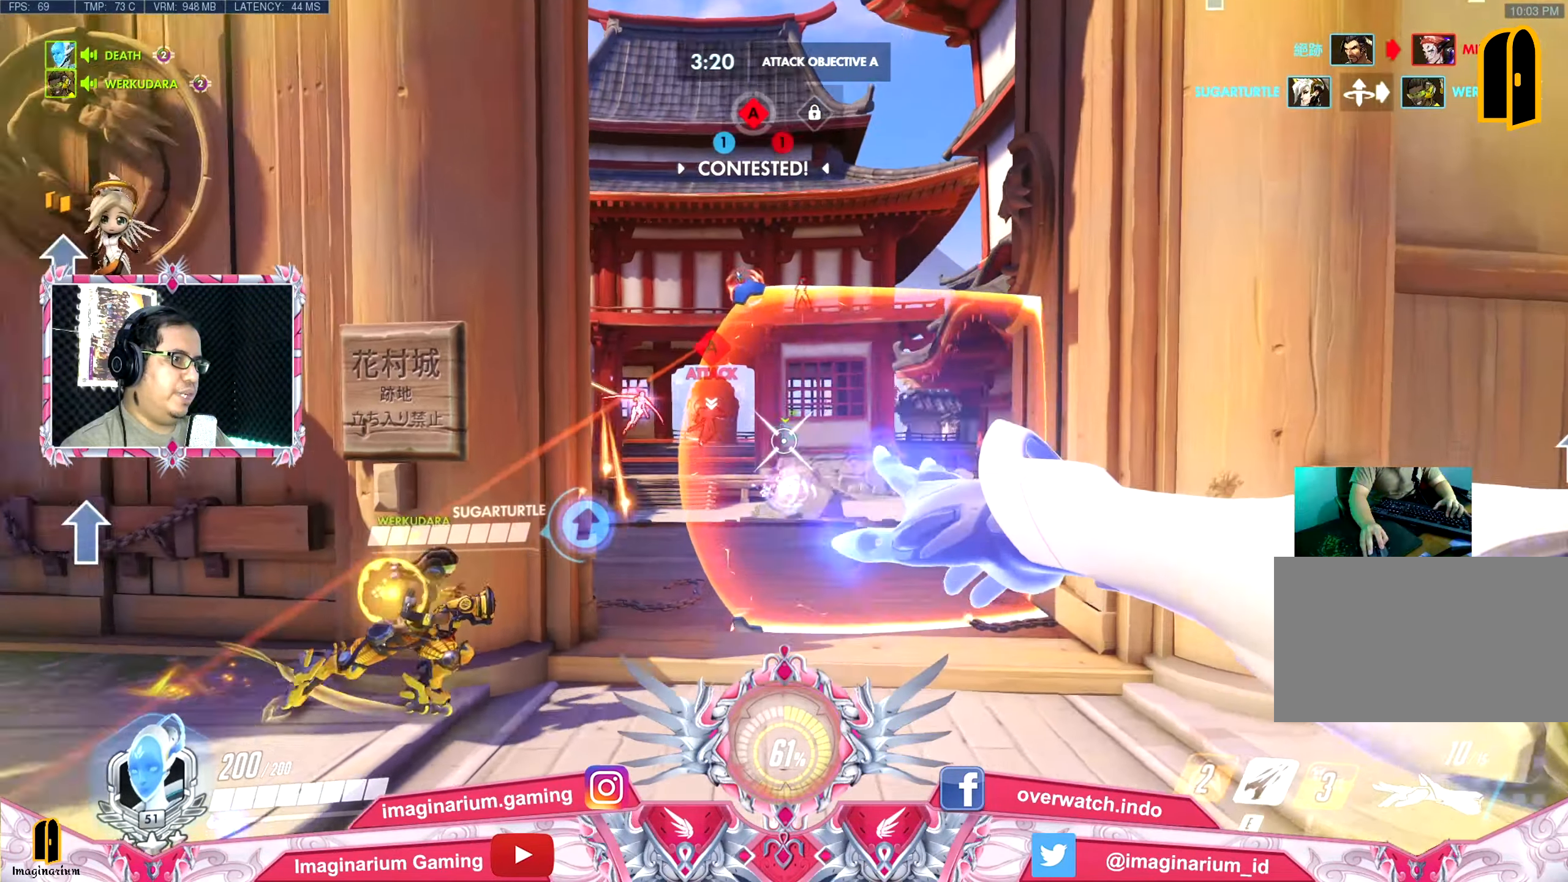
{"keys": ["a", "s", "space"], "events": [[283, "a", "down"]]}
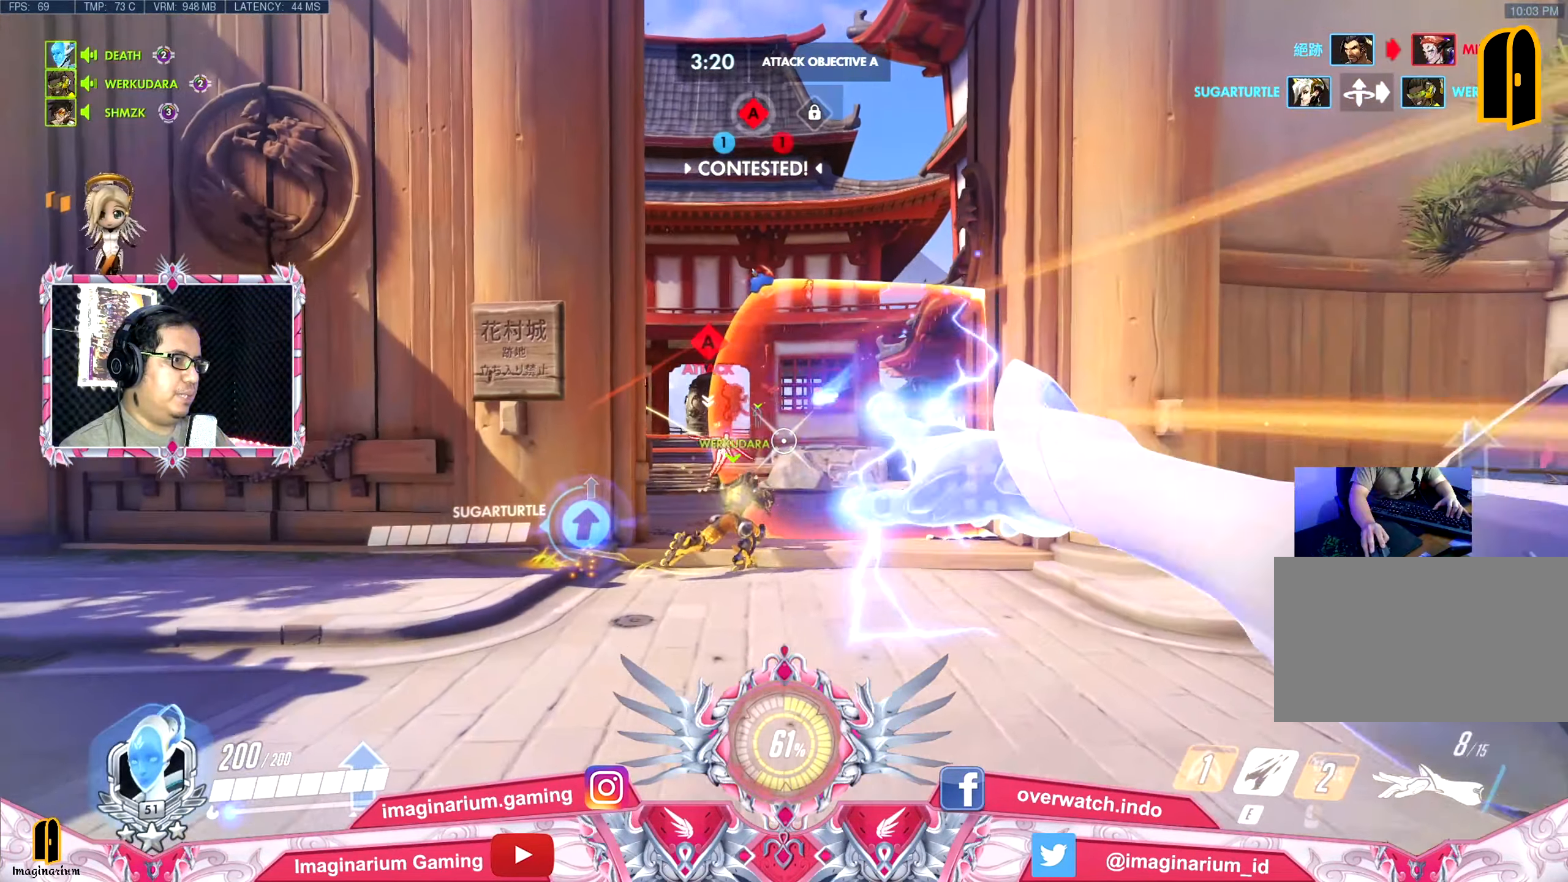
{"keys": ["a", "space"], "events": [[434, "s", "up"]]}
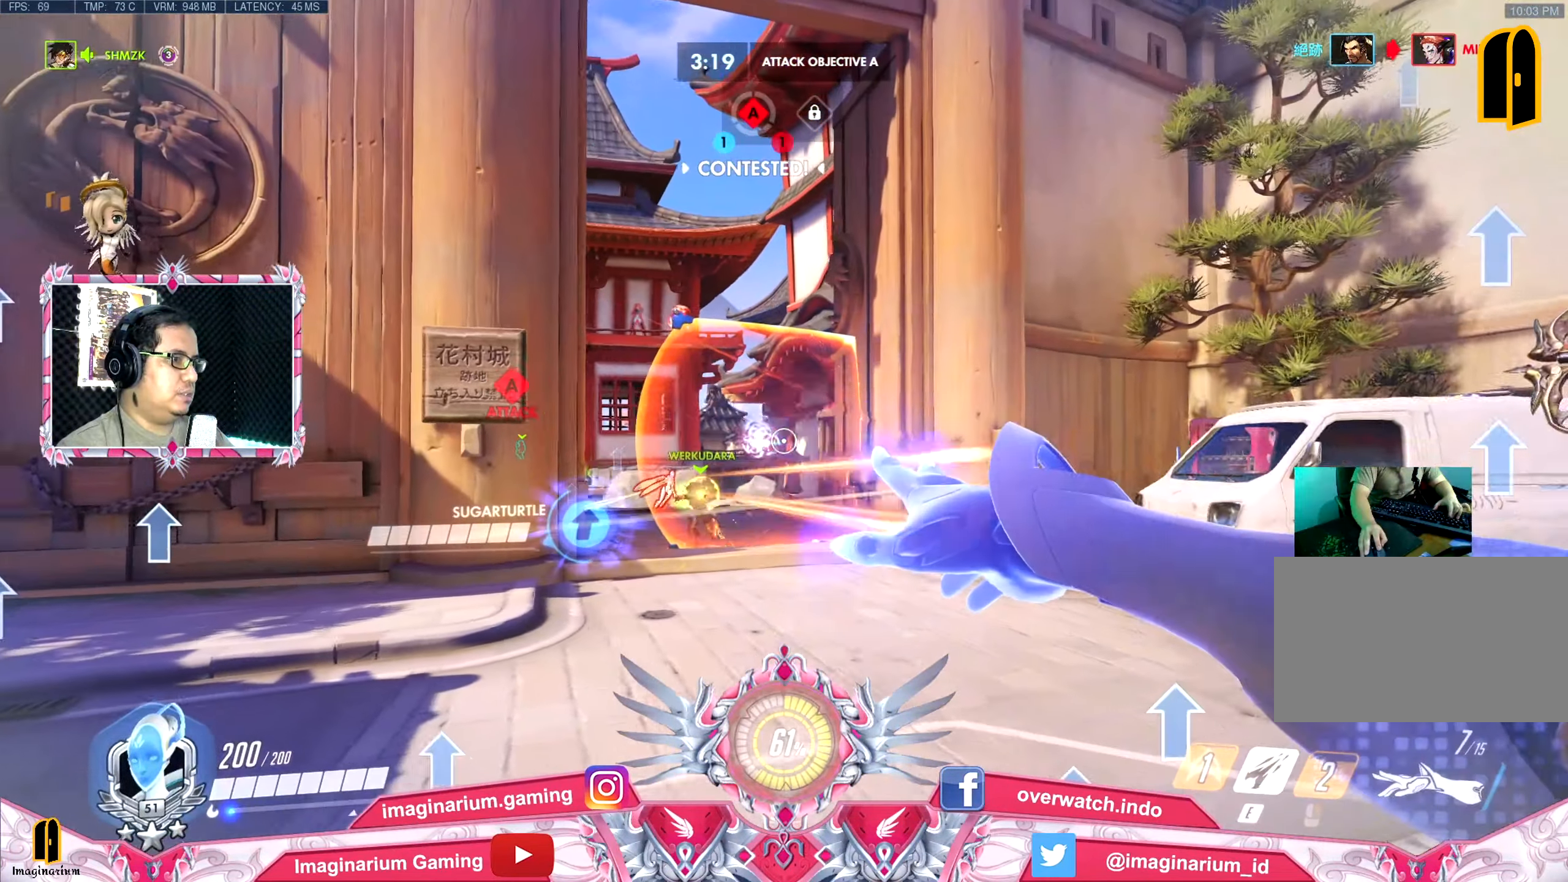
{"keys": ["a", "space", "w"], "events": [[166, "w", "down"]]}
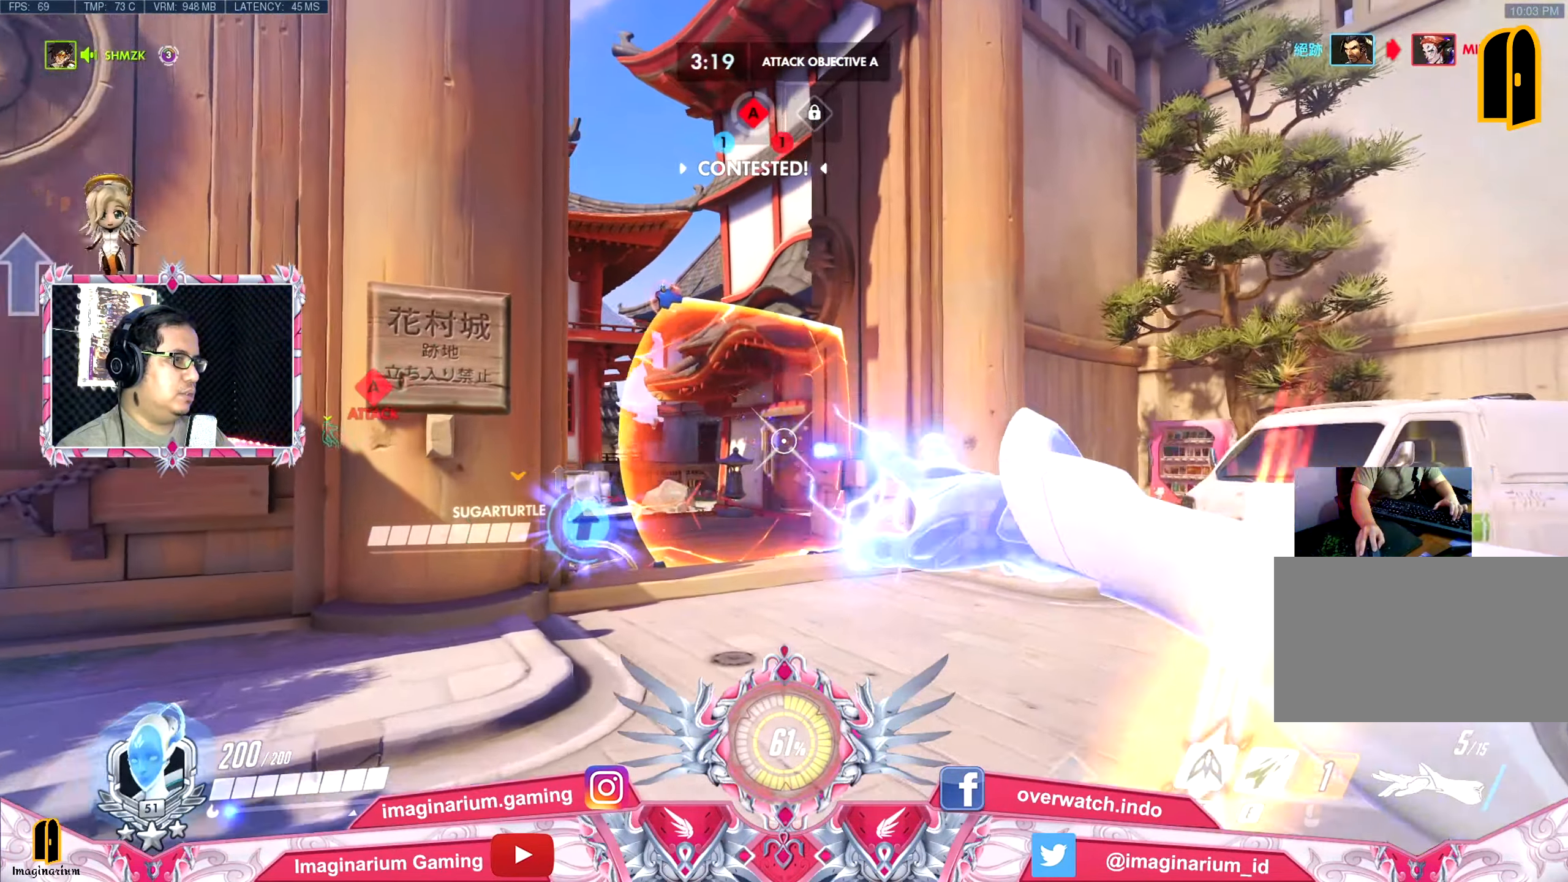
{"keys": ["d", "w"], "events": [[50, "a", "up"], [50, "e", "down"], [134, "e", "up"], [184, "a", "down"], [334, "a", "up"], [367, "space", "up"], [467, "d", "down"]]}
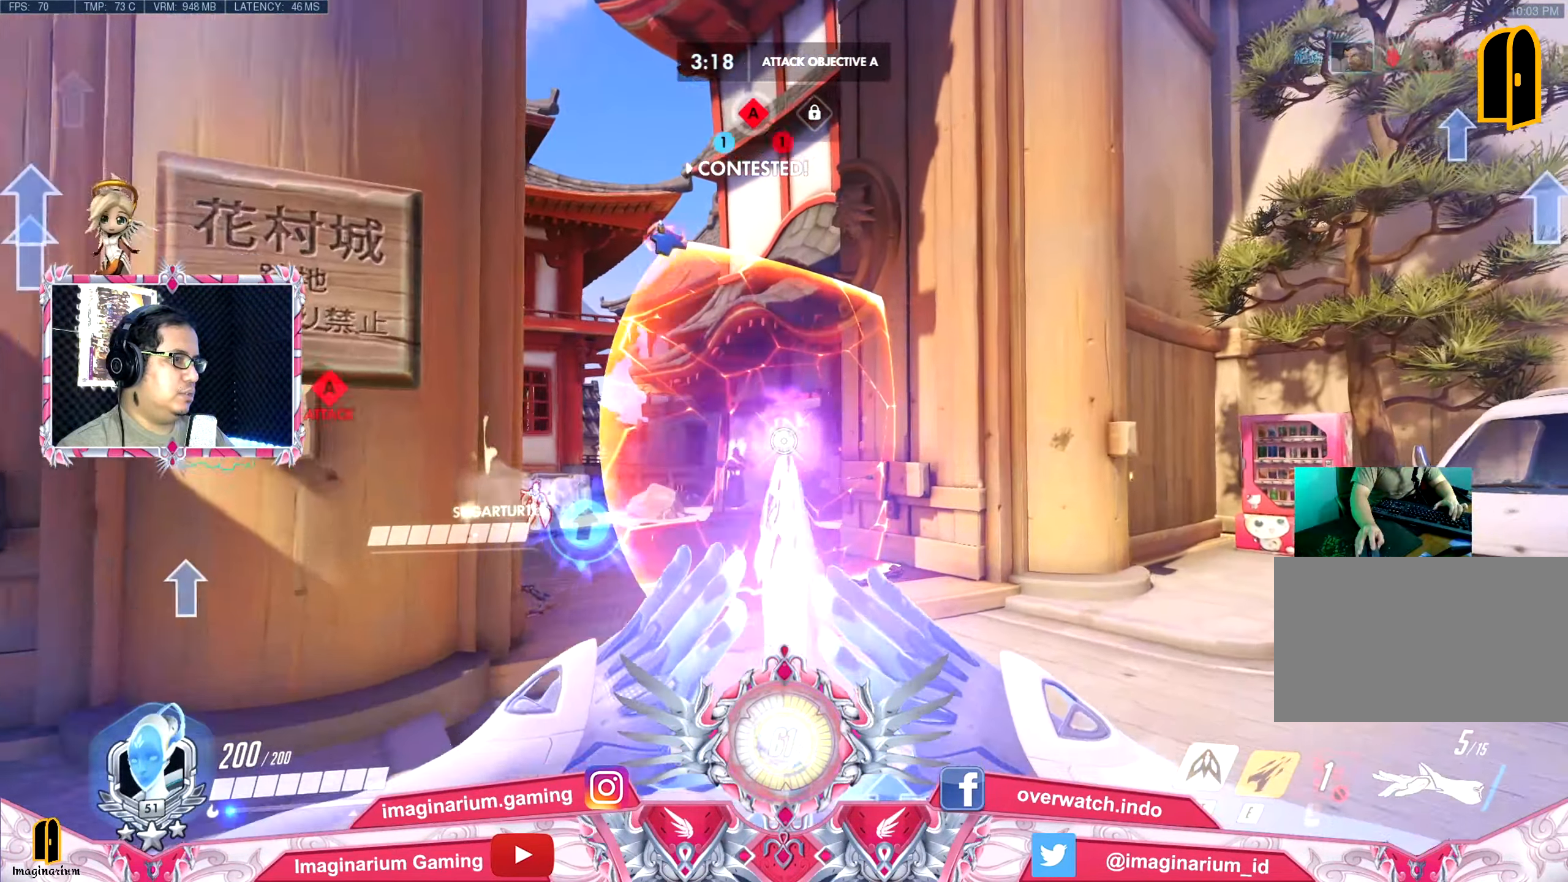
{"keys": ["s"], "events": [[16, "w", "up"], [100, "d", "up"], [100, "s", "down"]]}
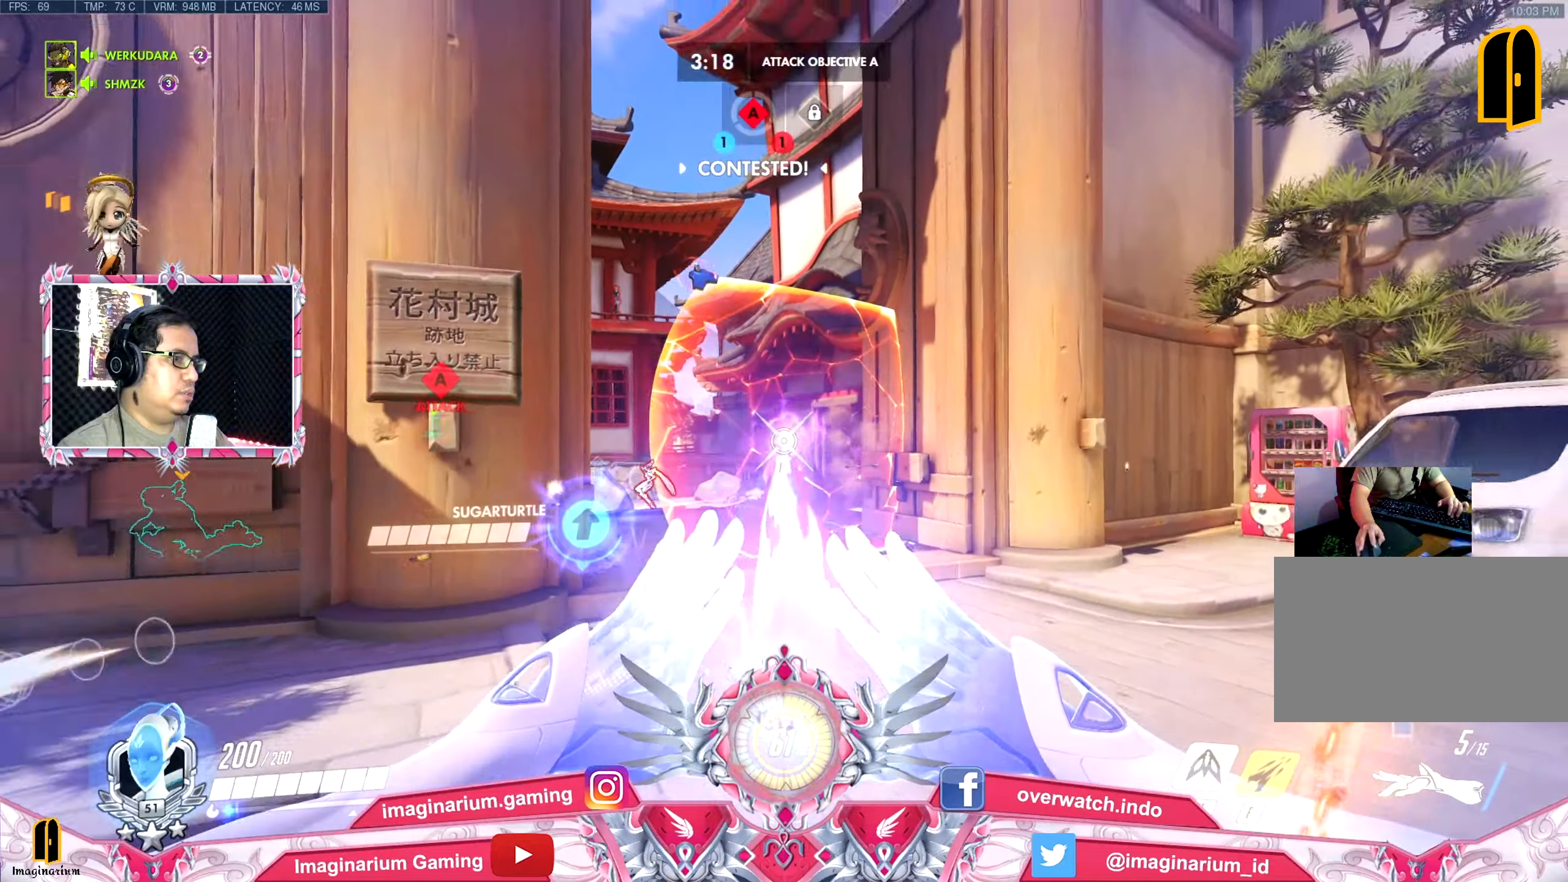
{"keys": ["a", "w"], "events": [[267, "d", "down"], [317, "s", "up"], [401, "w", "down"], [501, "a", "down"], [501, "d", "up"]]}
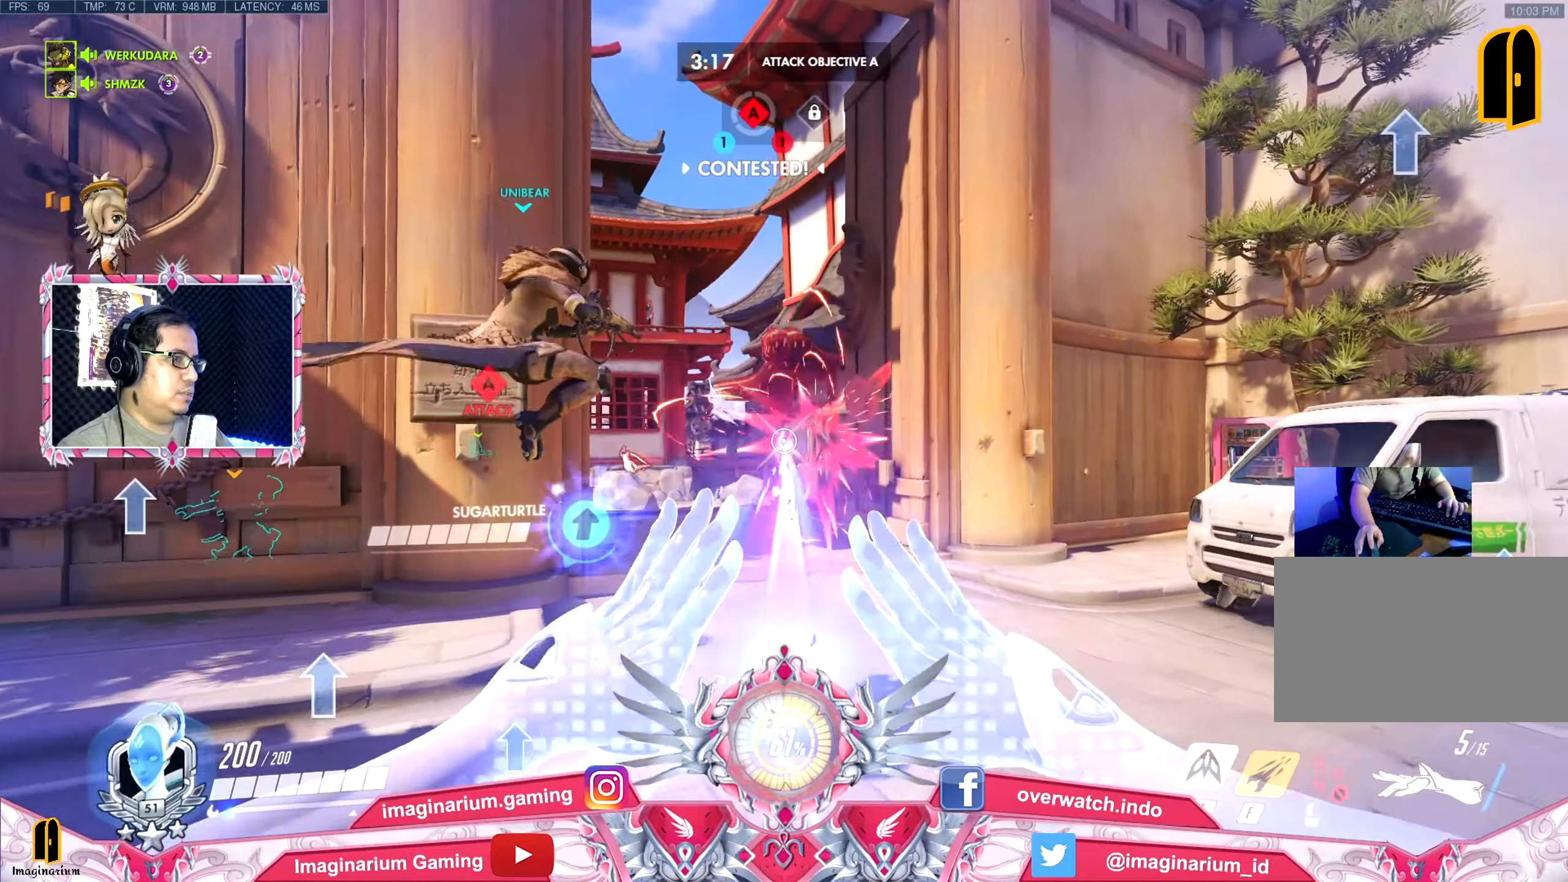
{"keys": ["a", "r", "w"], "events": [[183, "w", "up"], [367, "w", "down"], [467, "r", "down"]]}
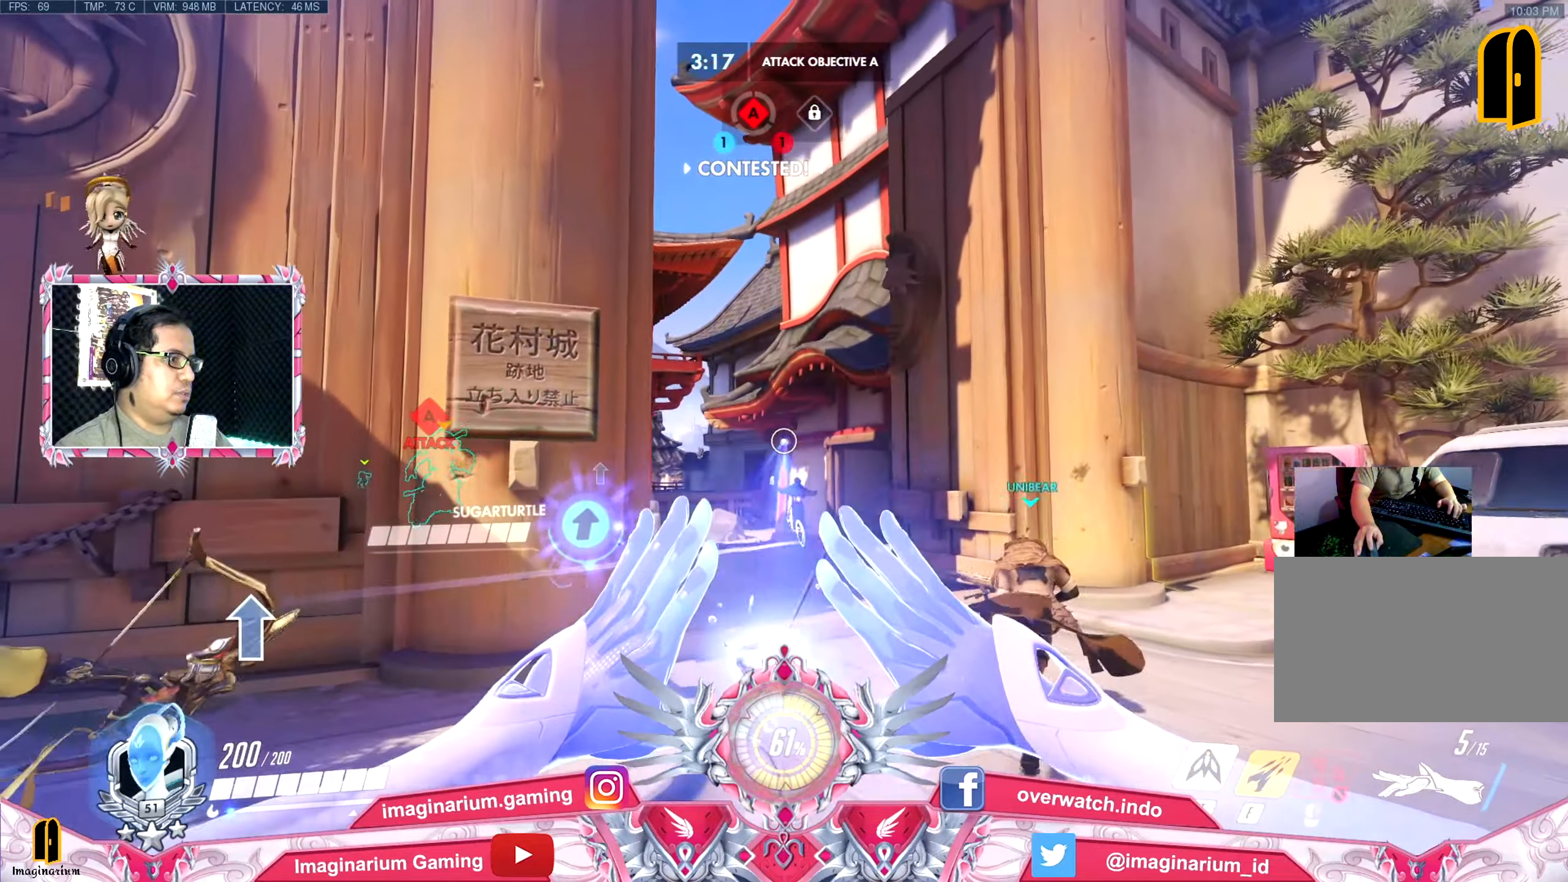
{"keys": ["space", "w"], "events": [[117, "r", "up"], [117, "space", "down"], [201, "a", "up"]]}
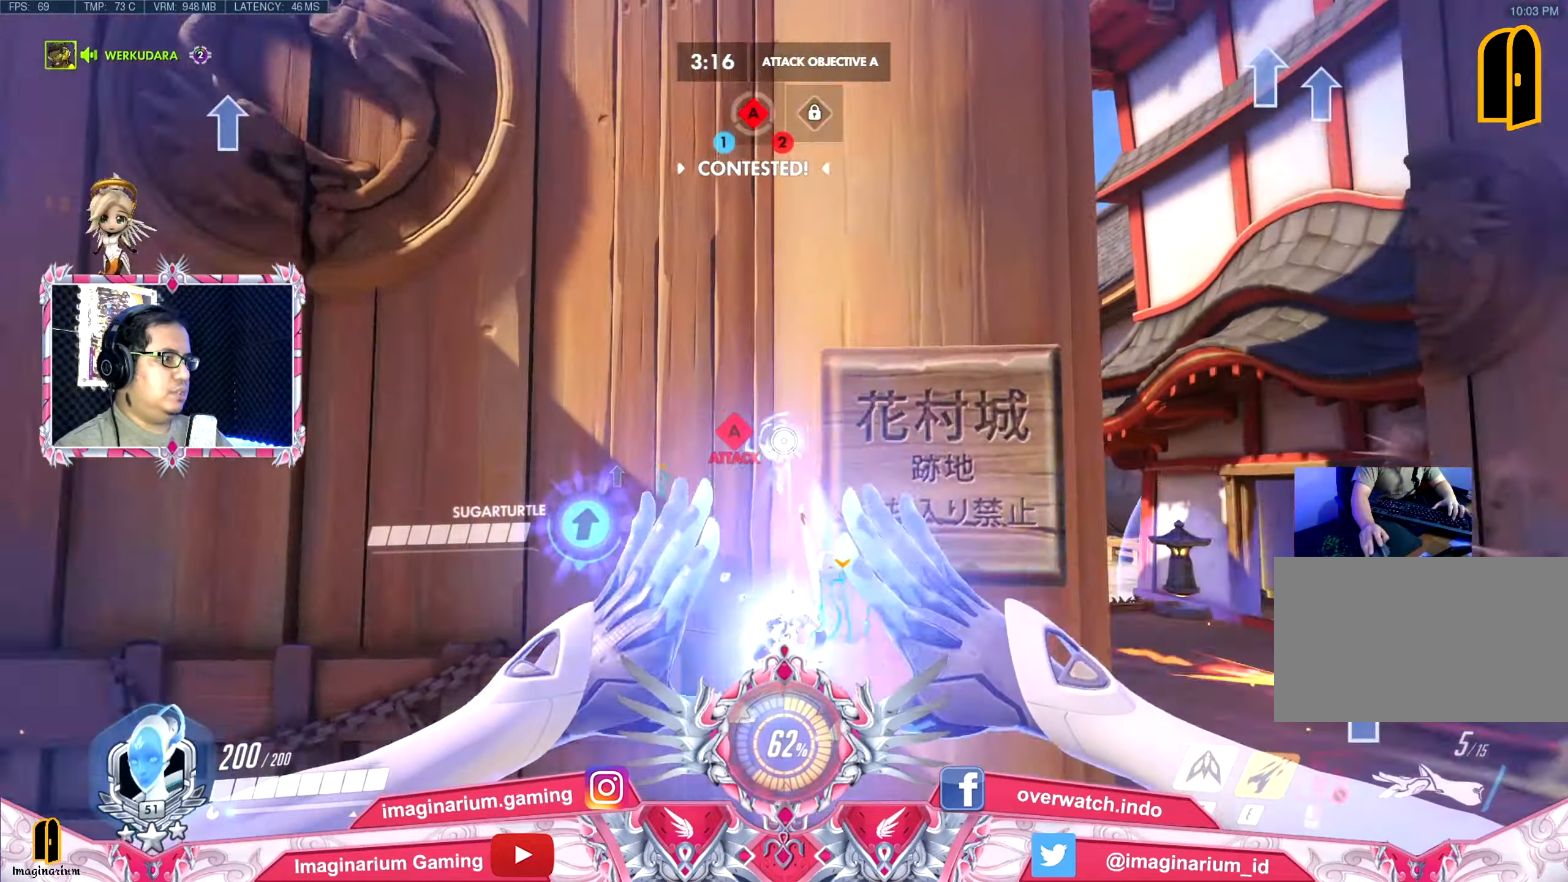
{"keys": ["d", "space", "w"], "events": [[317, "d", "down"]]}
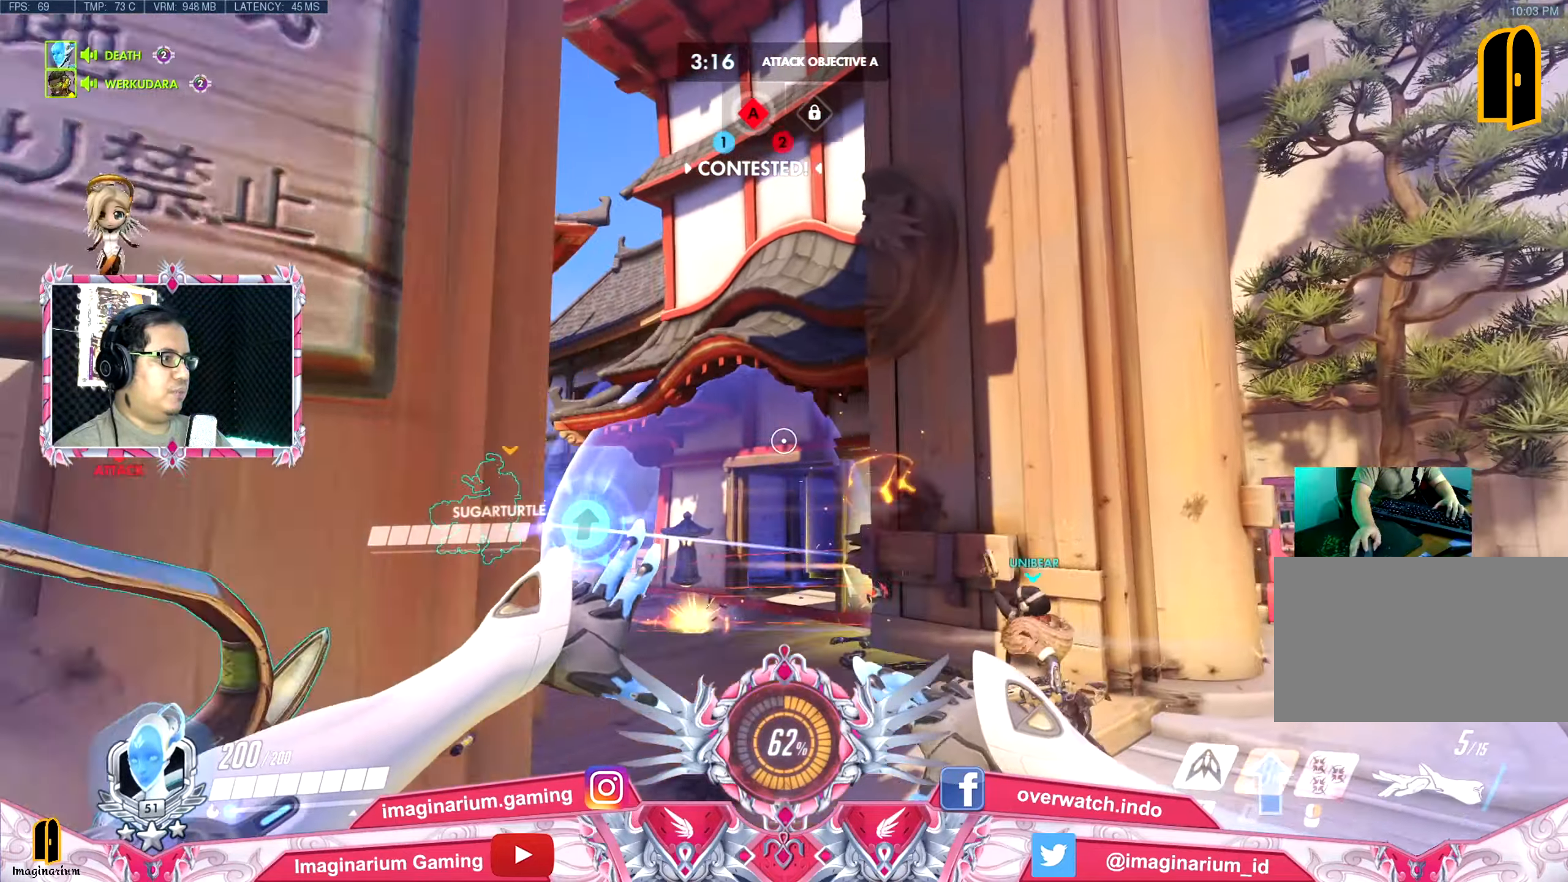
{"keys": ["w"], "events": [[234, "space", "up"], [284, "d", "up"], [284, "shift", "down"], [334, "space", "down"], [367, "space", "up"], [417, "shift", "up"]]}
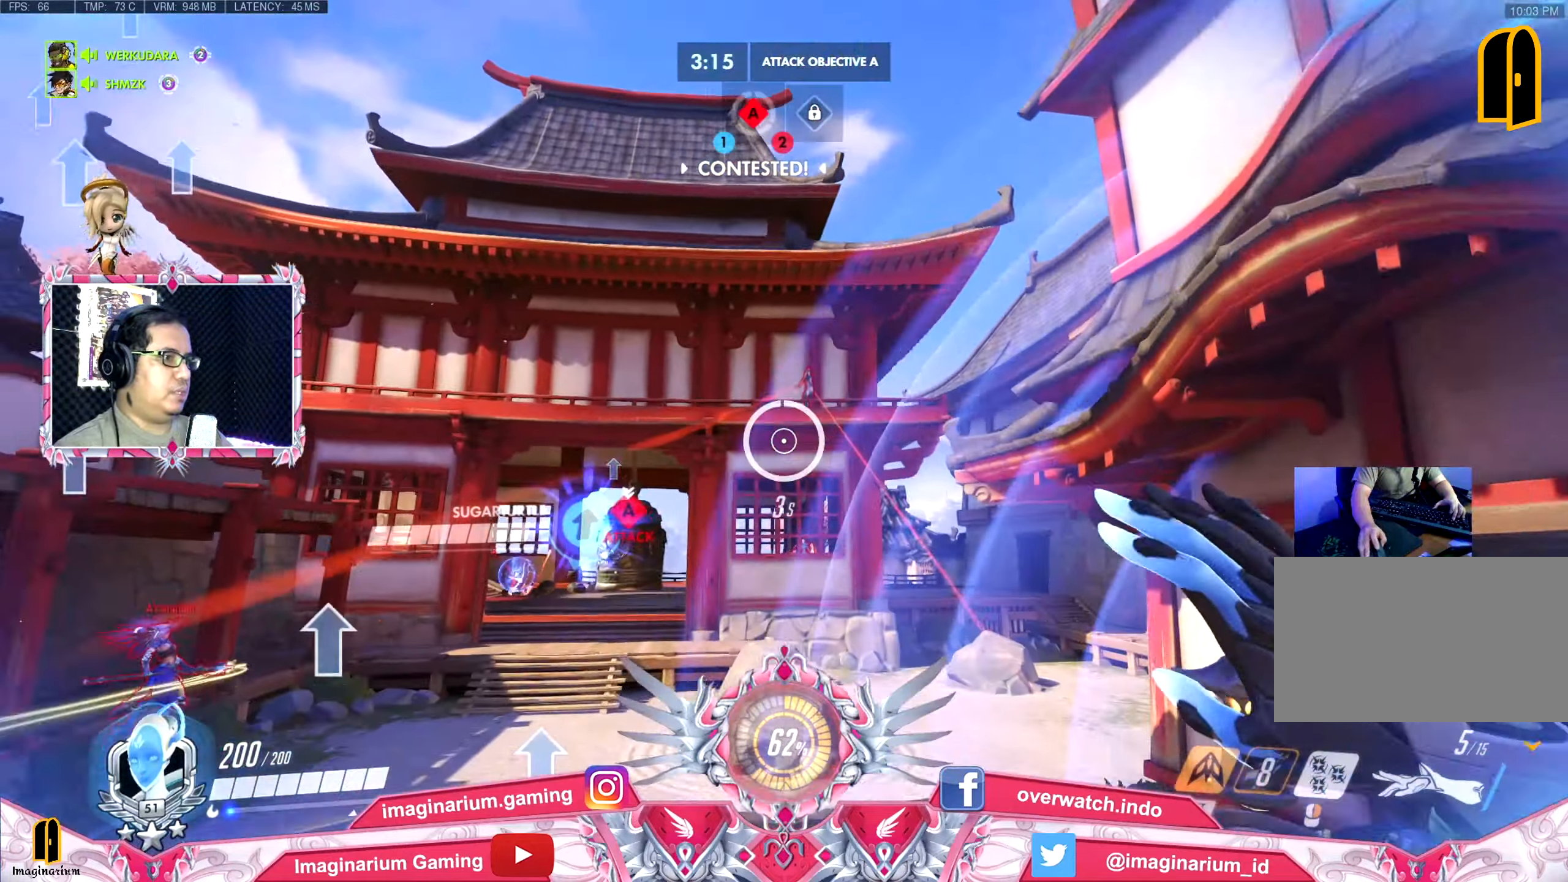
{"keys": ["space", "w"], "events": [[67, "space", "down"]]}
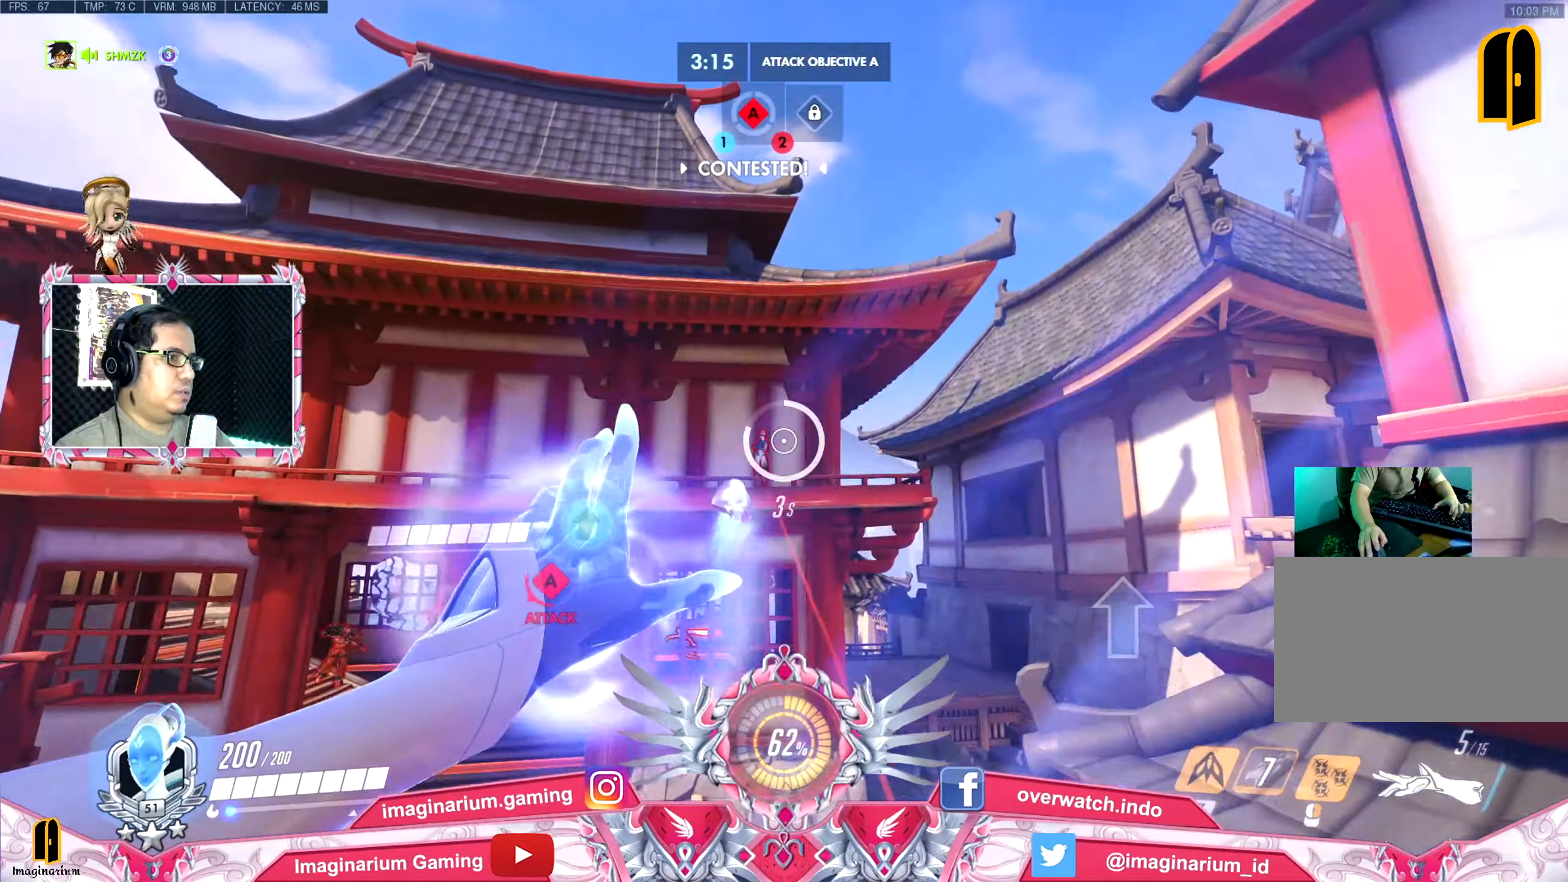
{"keys": ["w"], "events": [[134, "a", "down"], [134, "space", "up"], [217, "a", "up"]]}
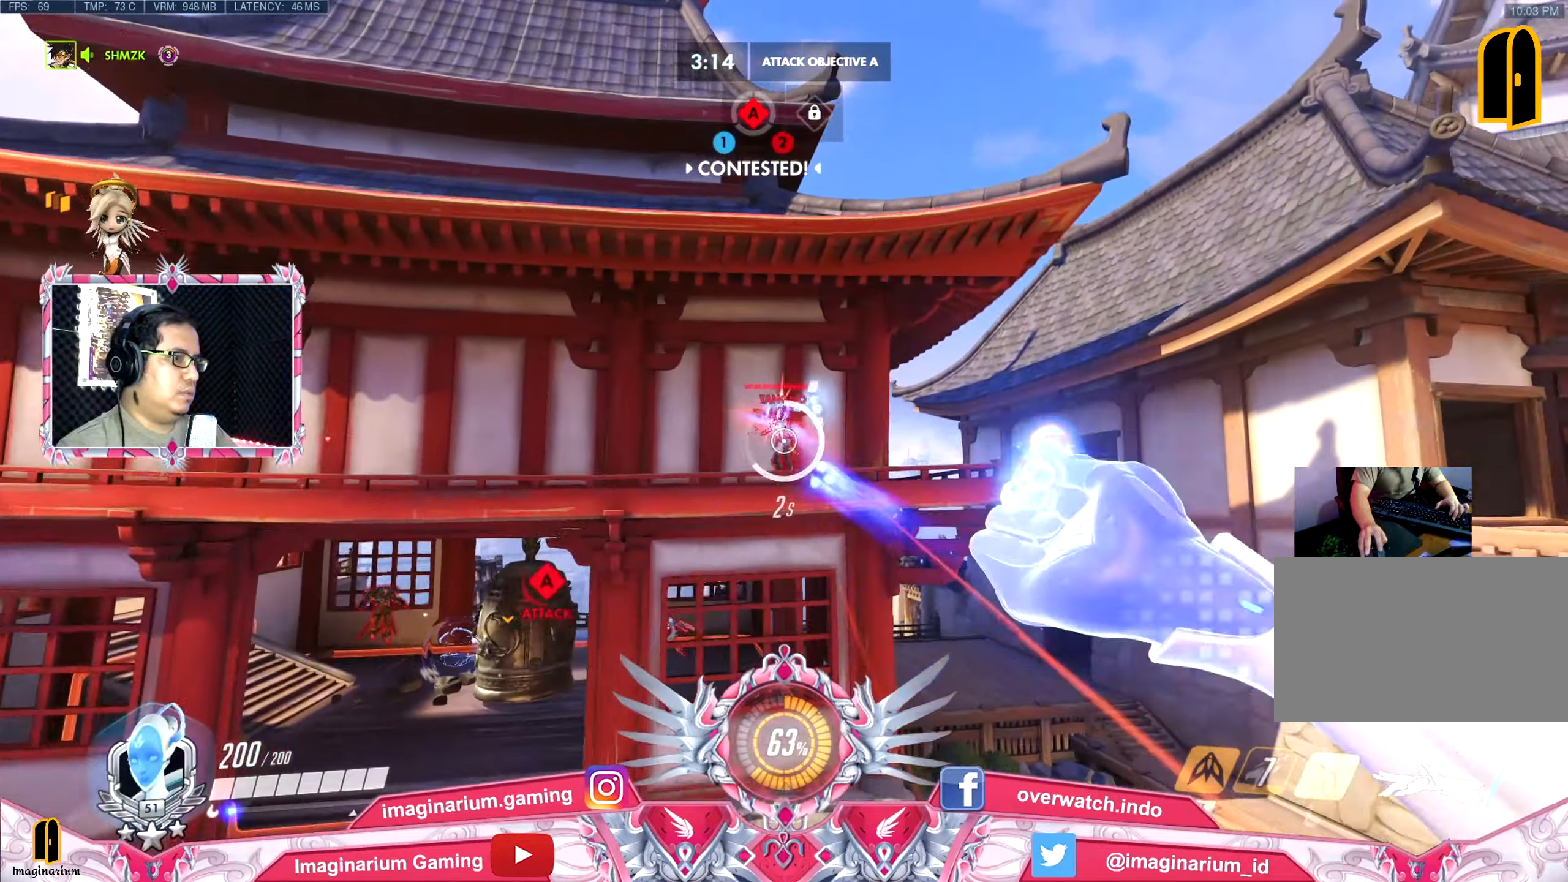
{"keys": ["w"], "events": [[50, "space", "down"], [284, "space", "up"]]}
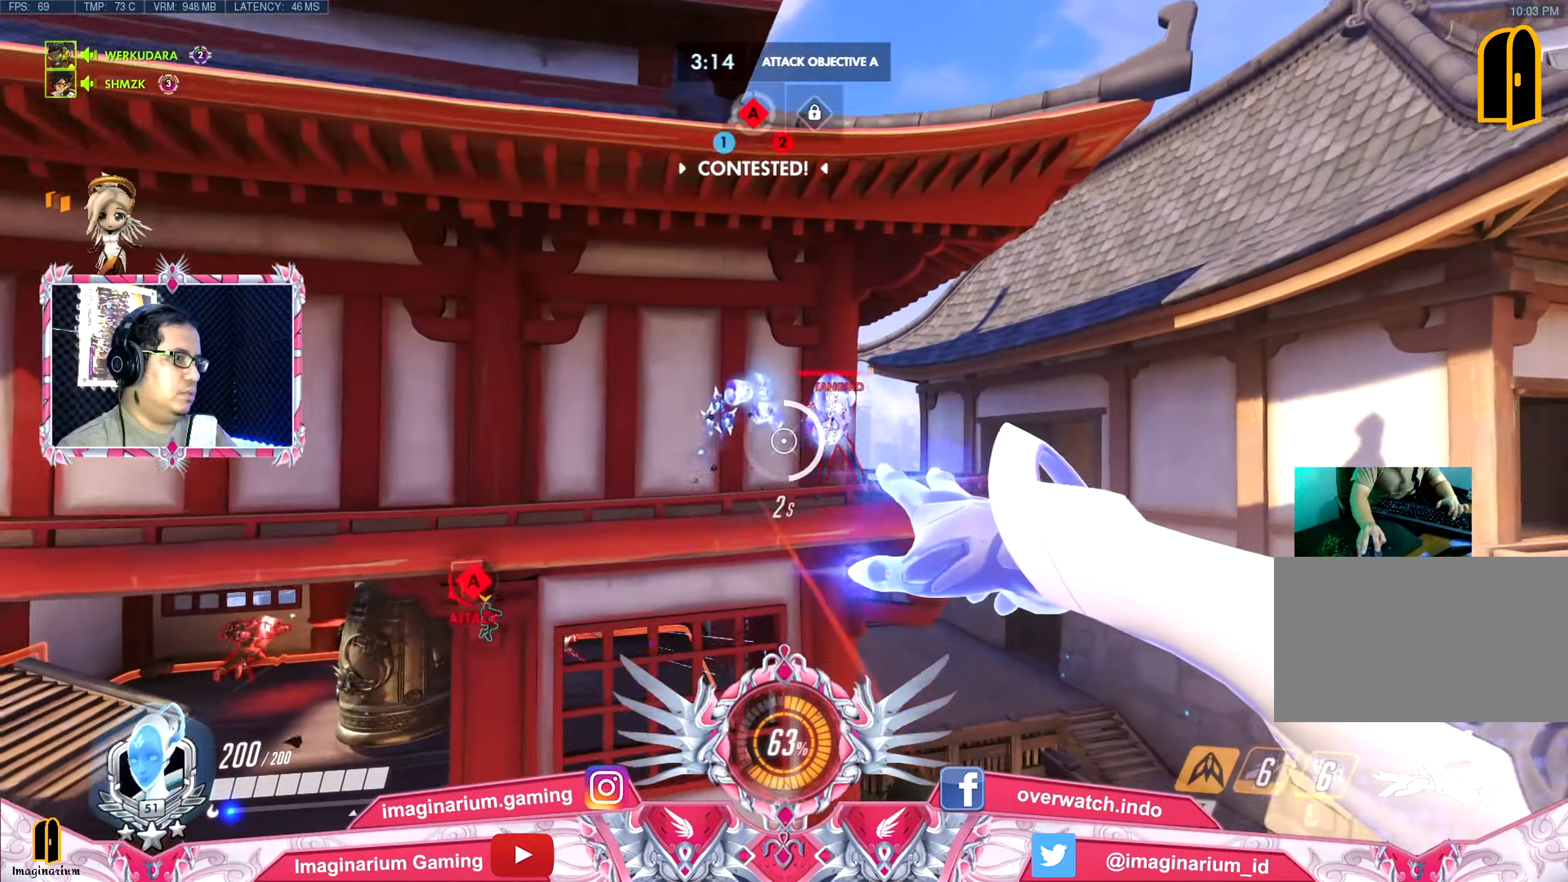
{"keys": ["d", "space", "w"], "events": [[351, "d", "down"], [484, "space", "down"]]}
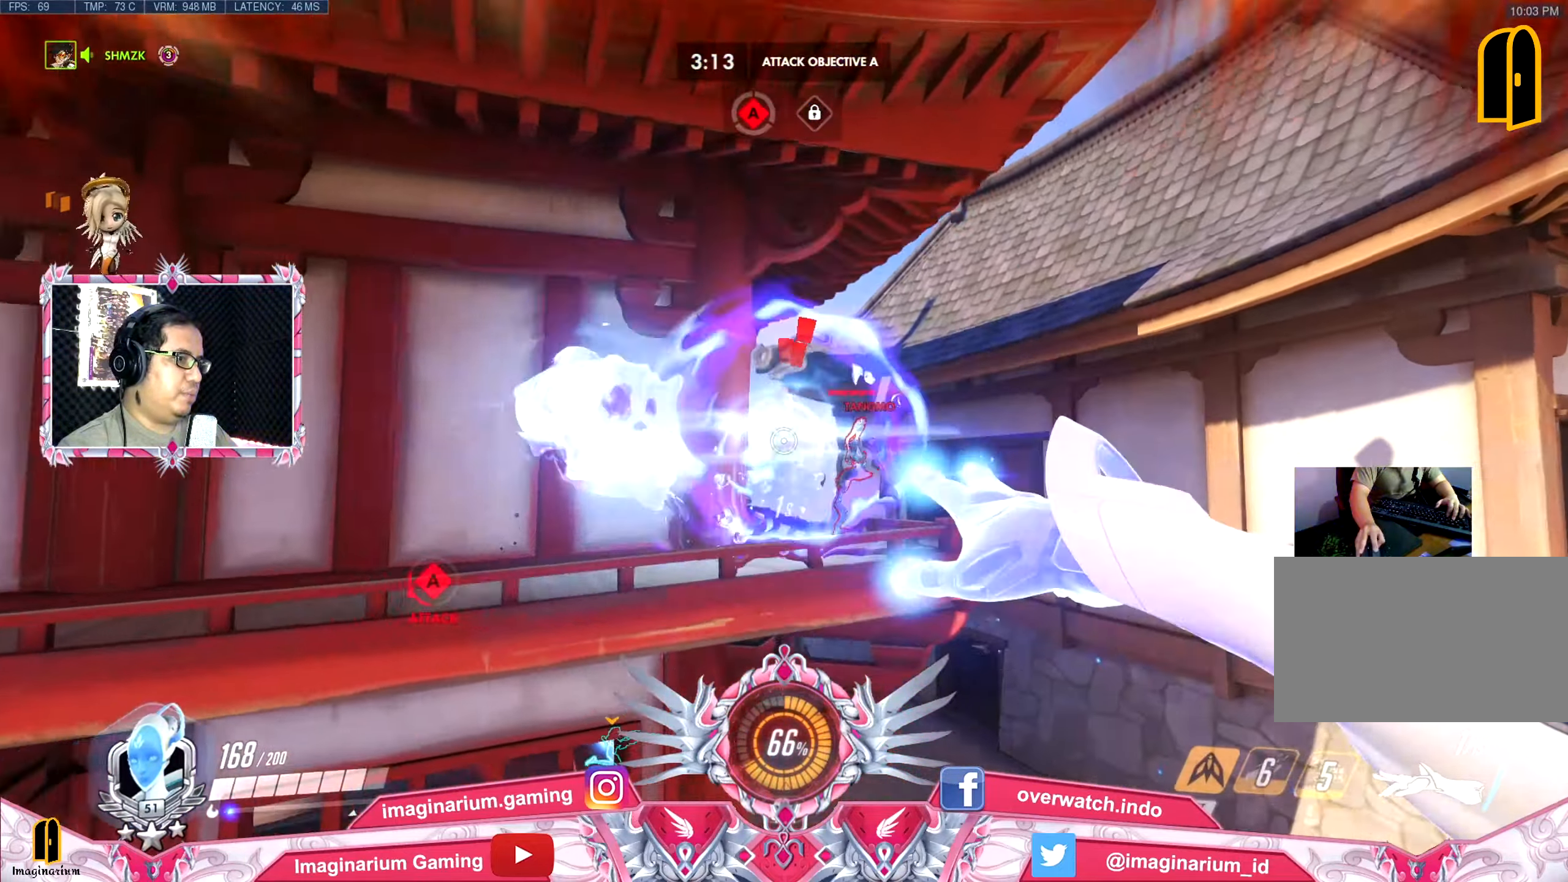
{"keys": ["d", "space", "w"], "events": []}
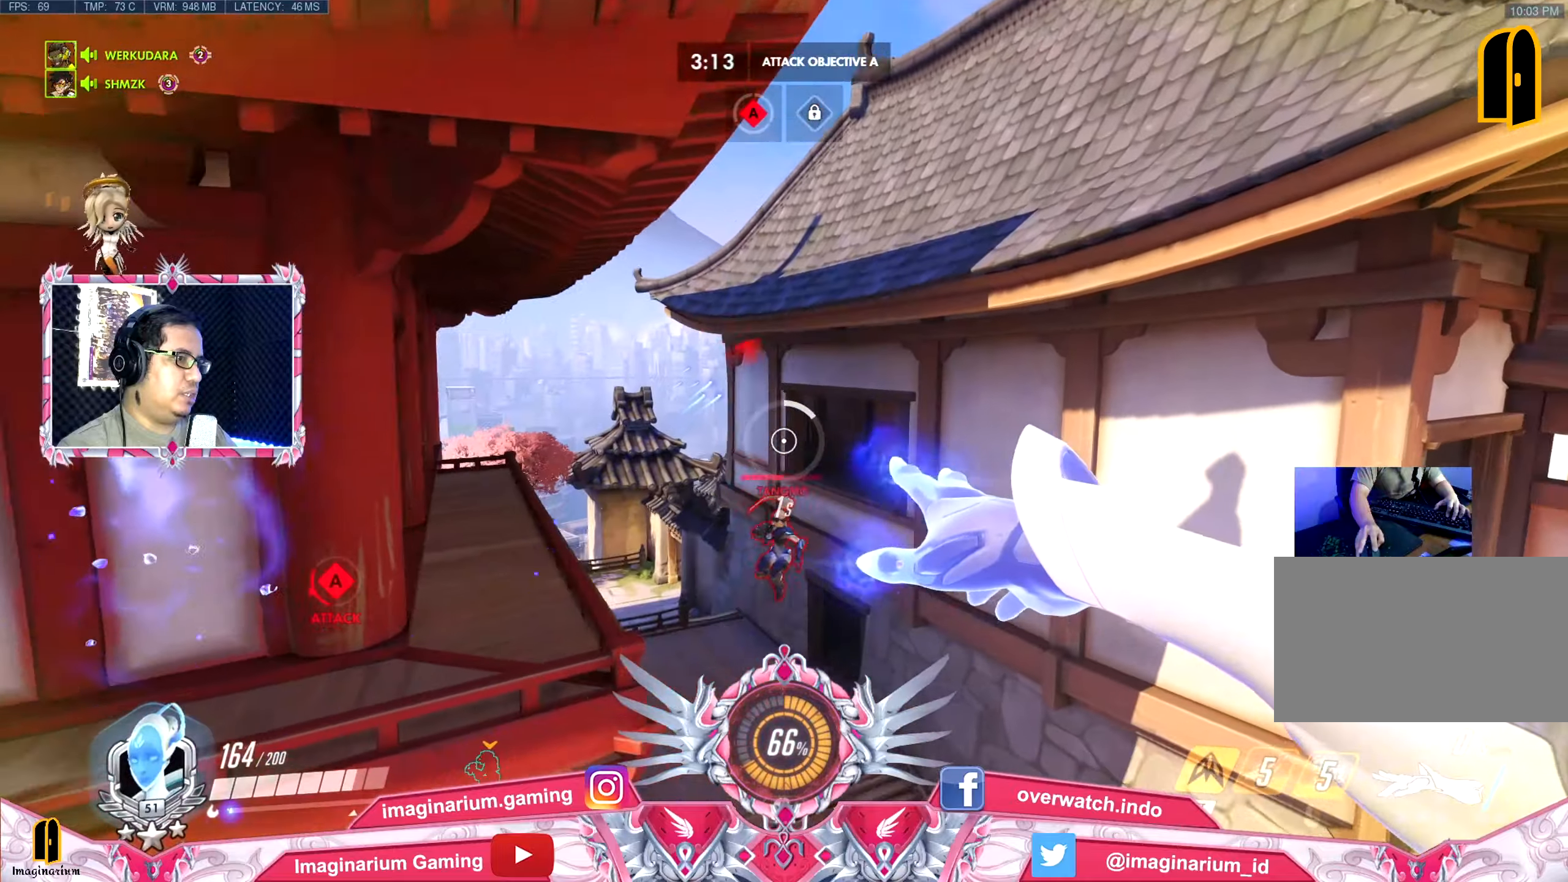
{"keys": ["w"], "events": [[50, "space", "up"], [100, "d", "up"]]}
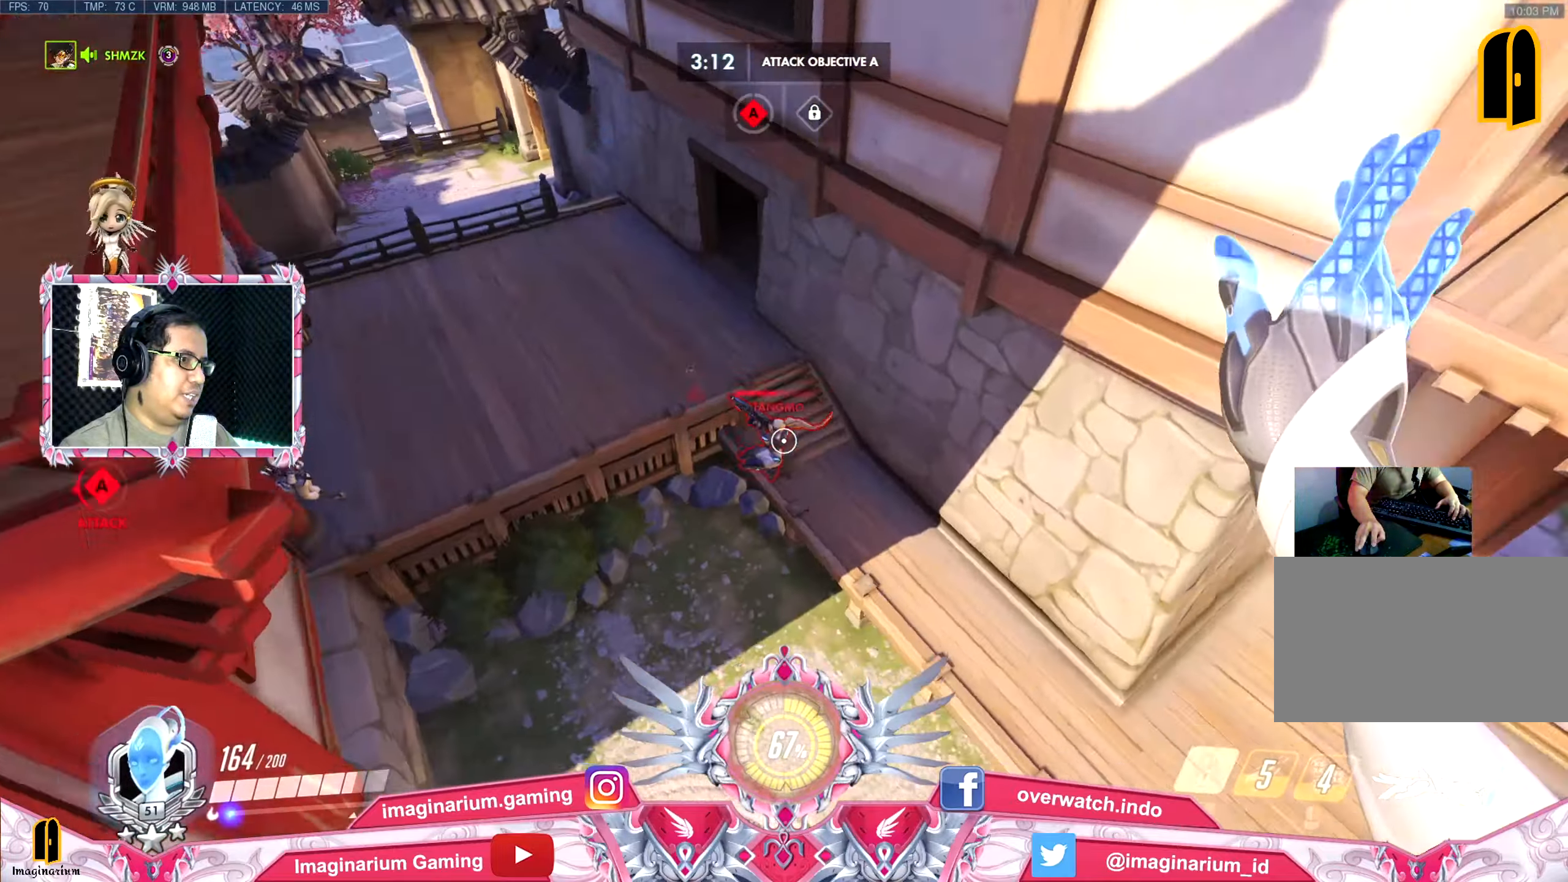
{"keys": ["d", "w"], "events": [[351, "d", "down"]]}
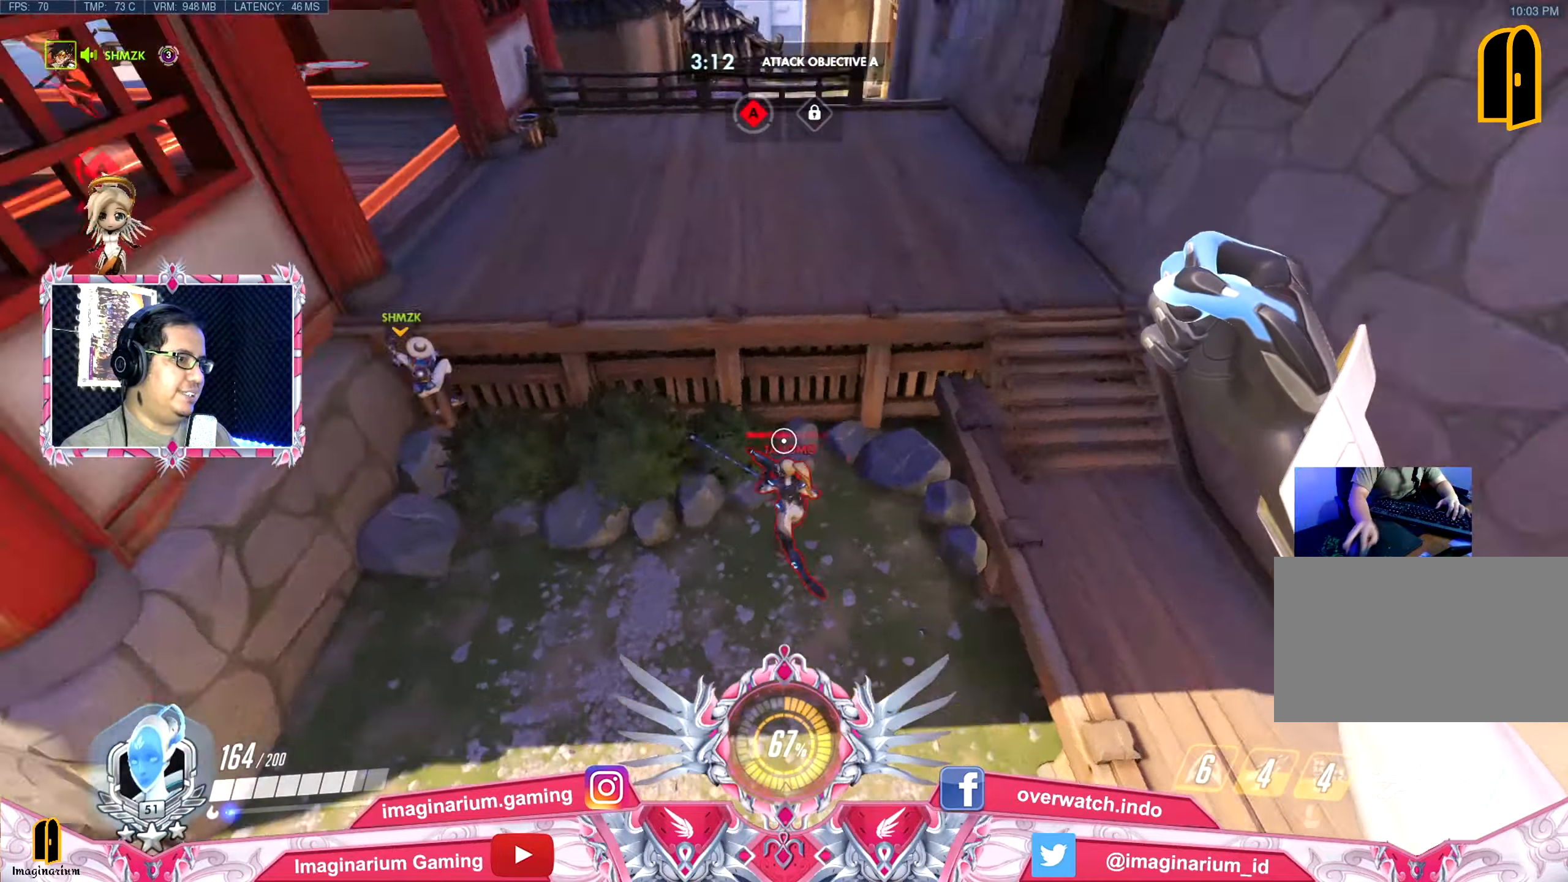
{"keys": ["d", "space", "w"], "events": [[167, "space", "down"]]}
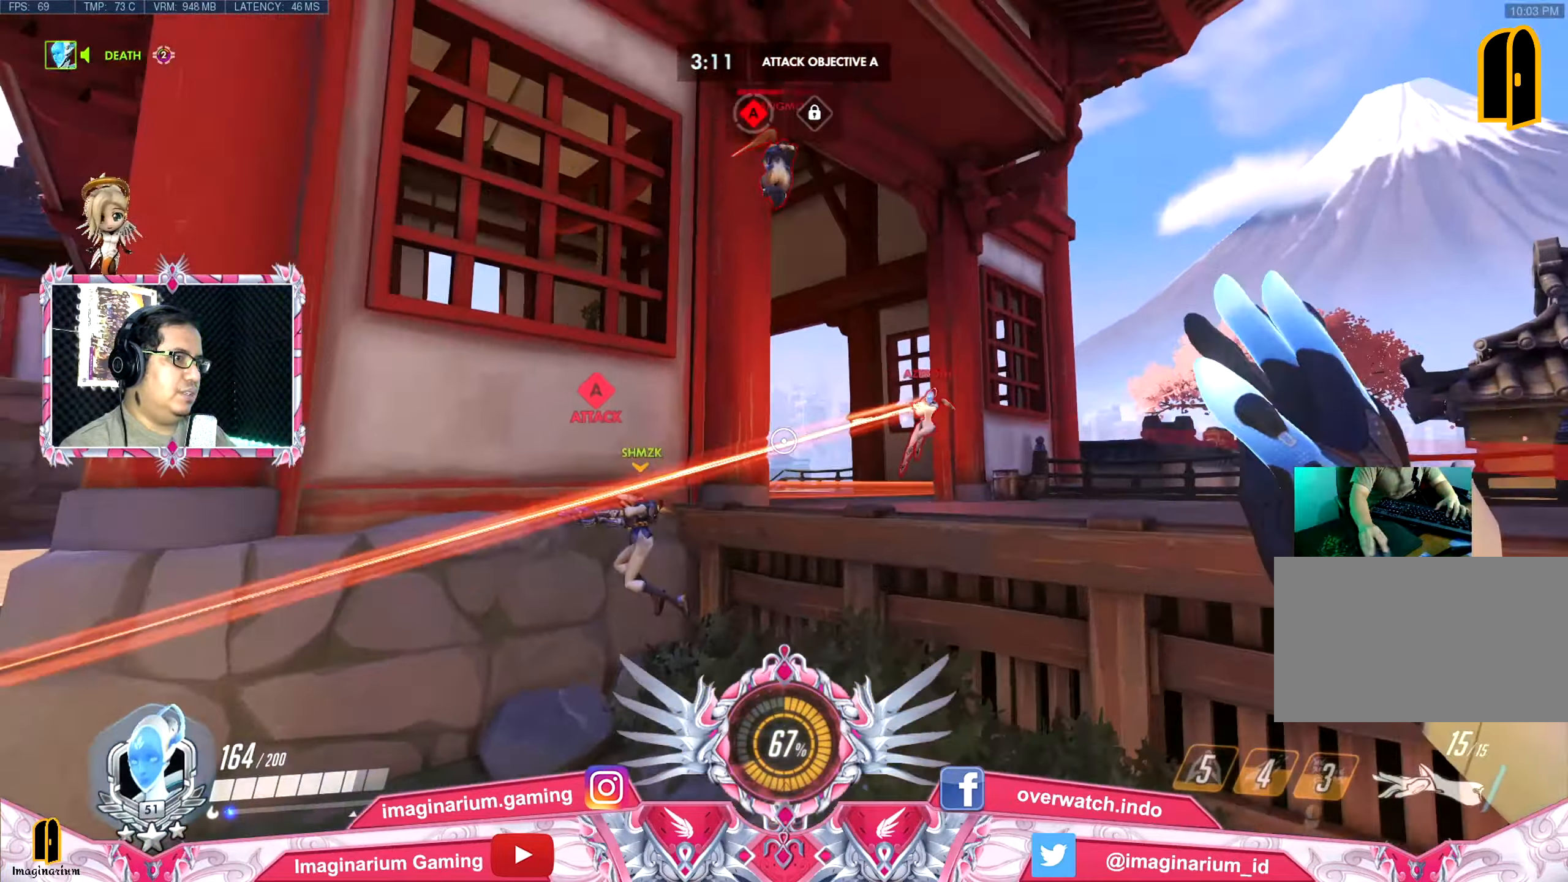
{"keys": ["d", "s", "space"], "events": [[184, "w", "up"], [468, "s", "down"]]}
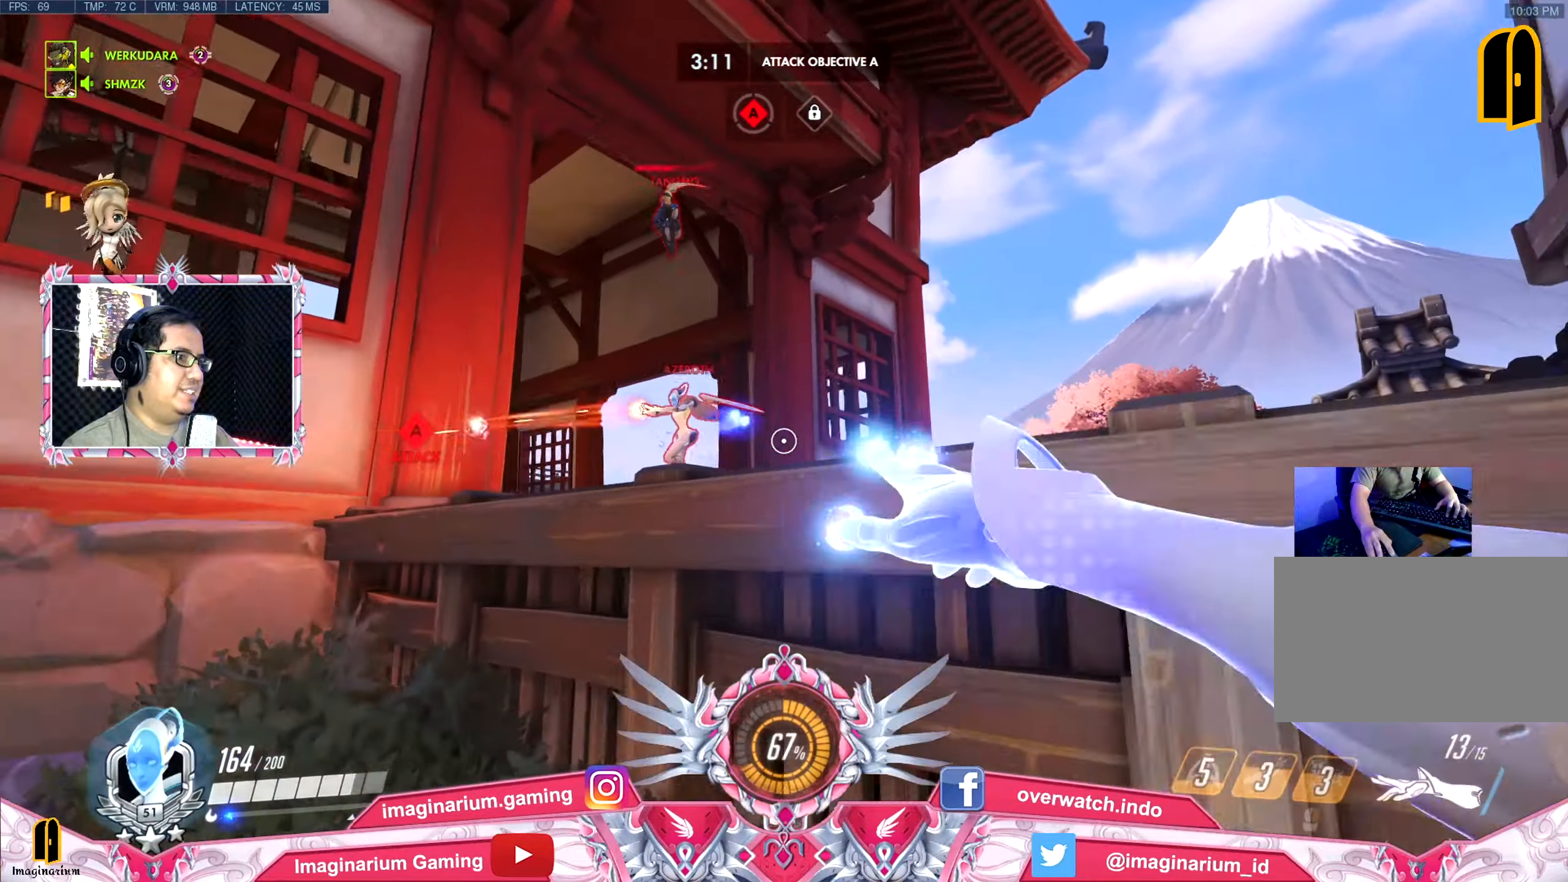
{"keys": ["a", "s"], "events": [[67, "space", "up"], [150, "space", "down"], [250, "a", "down"], [300, "space", "up"], [384, "d", "up"]]}